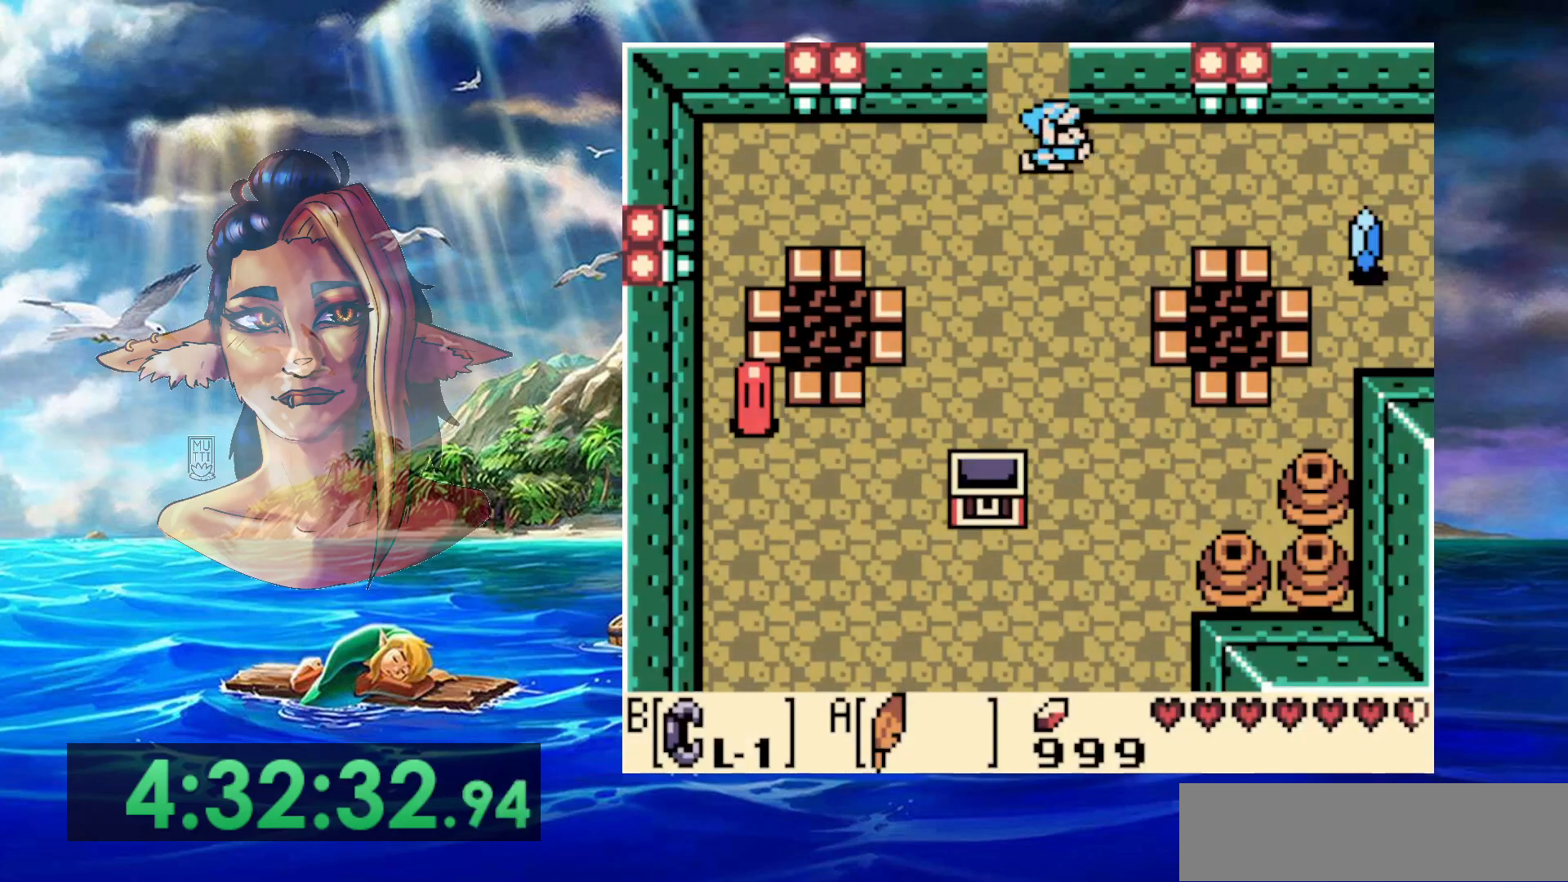
Gameplay with a controller (Nintendo layout); each line is a JSON object with the inputs held at the frame after it. "events" lists button and stick changes between this image and that frame as [ms after this image, input, new state], when the widget could be followed in between. Not read: DPAD_DOWN DPAD_RIGHT DPAD_UP L3 R3.
{"buttons": [], "events": [[150, "DPAD_LEFT", "up"]]}
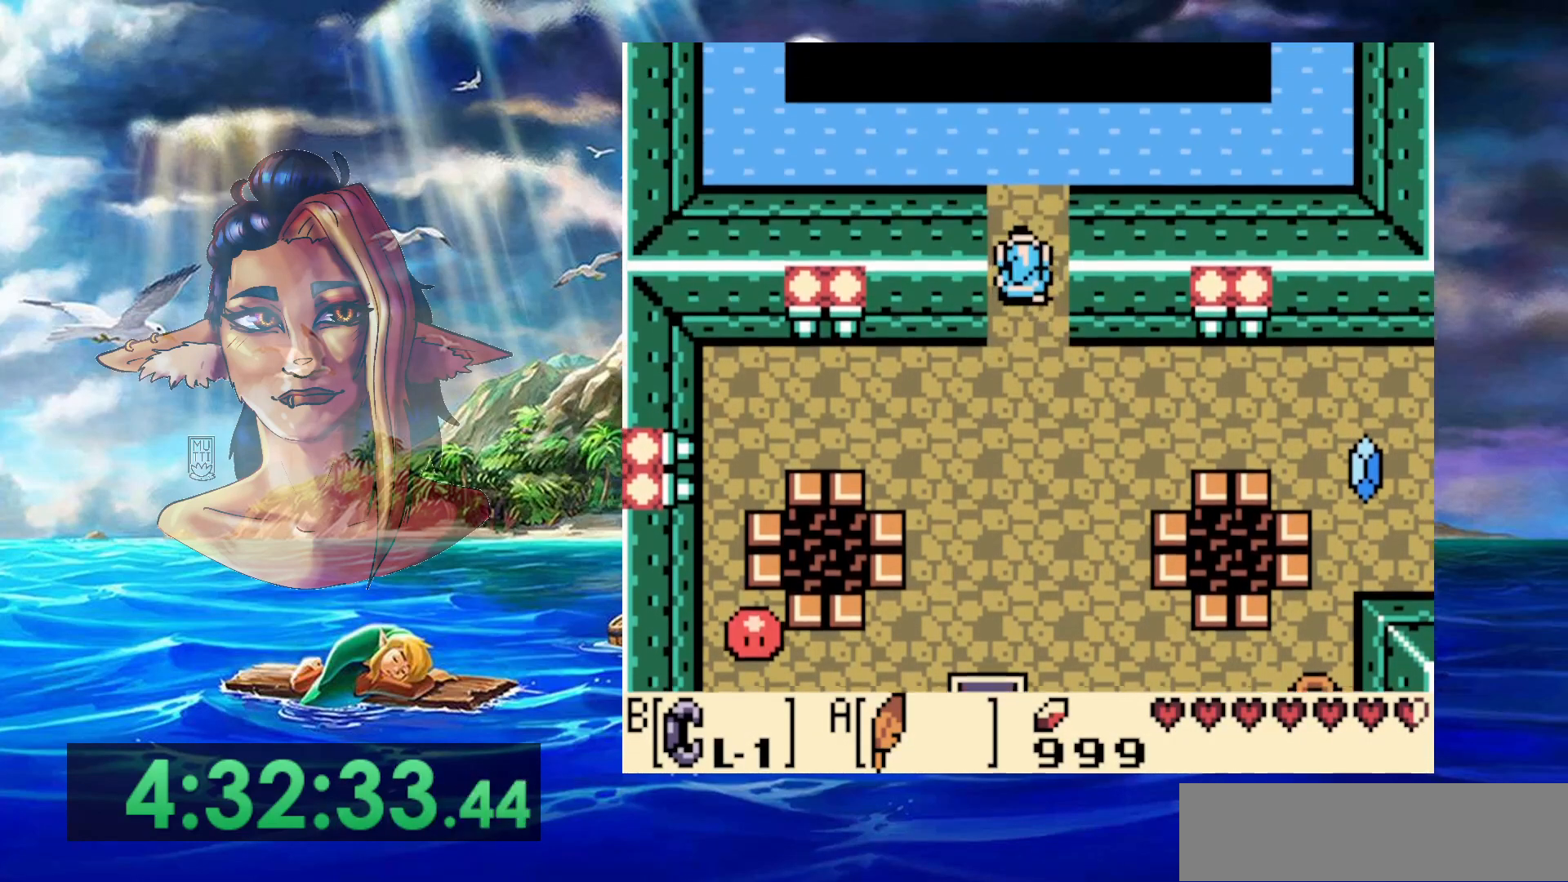
{"buttons": [], "events": []}
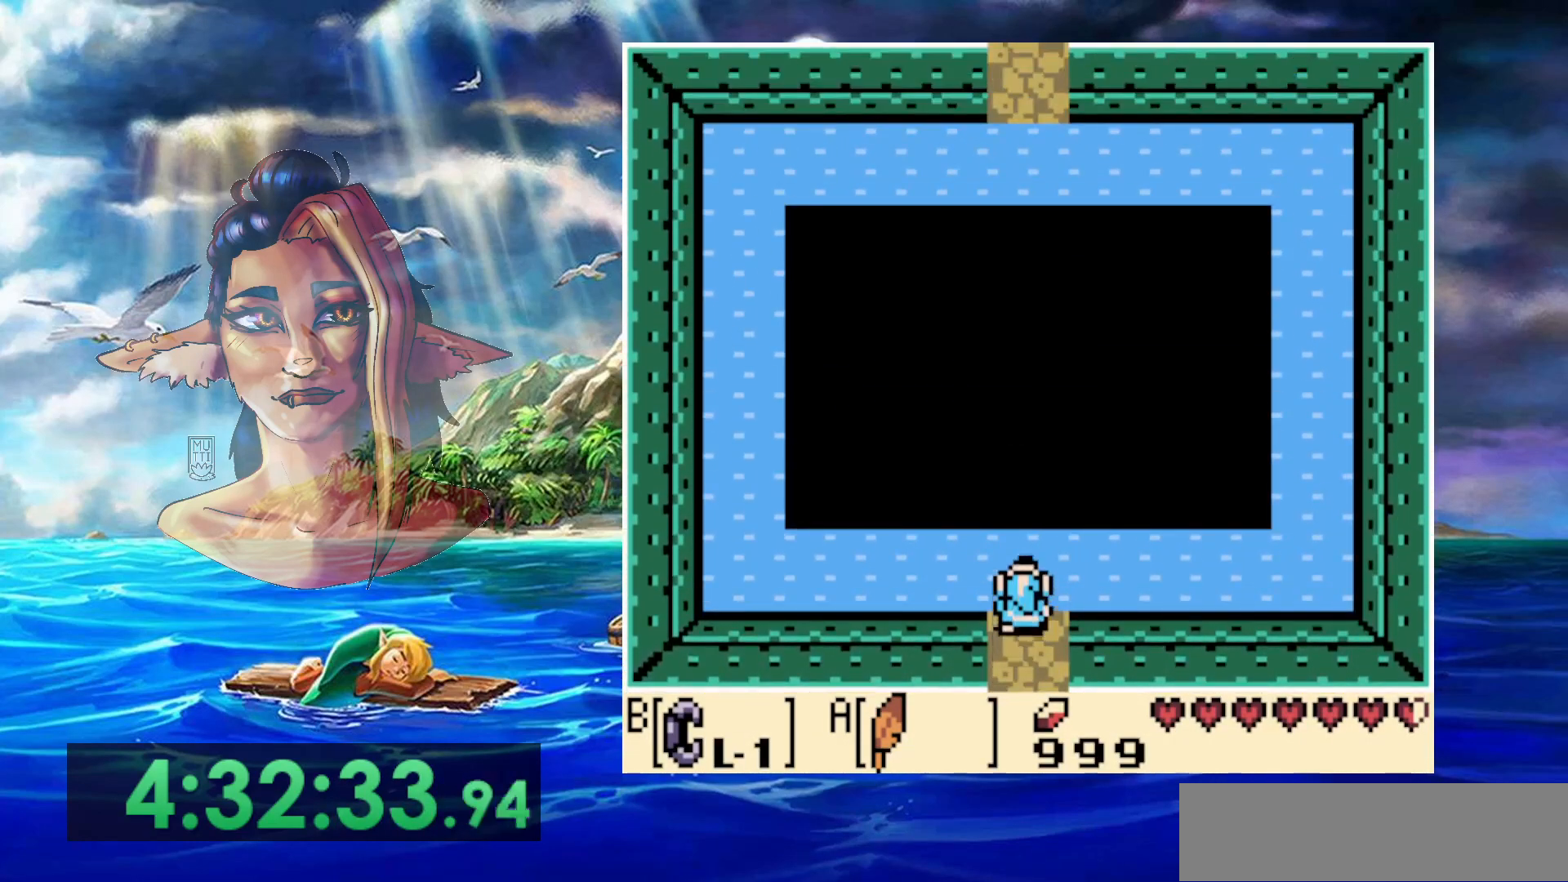
{"buttons": [], "events": []}
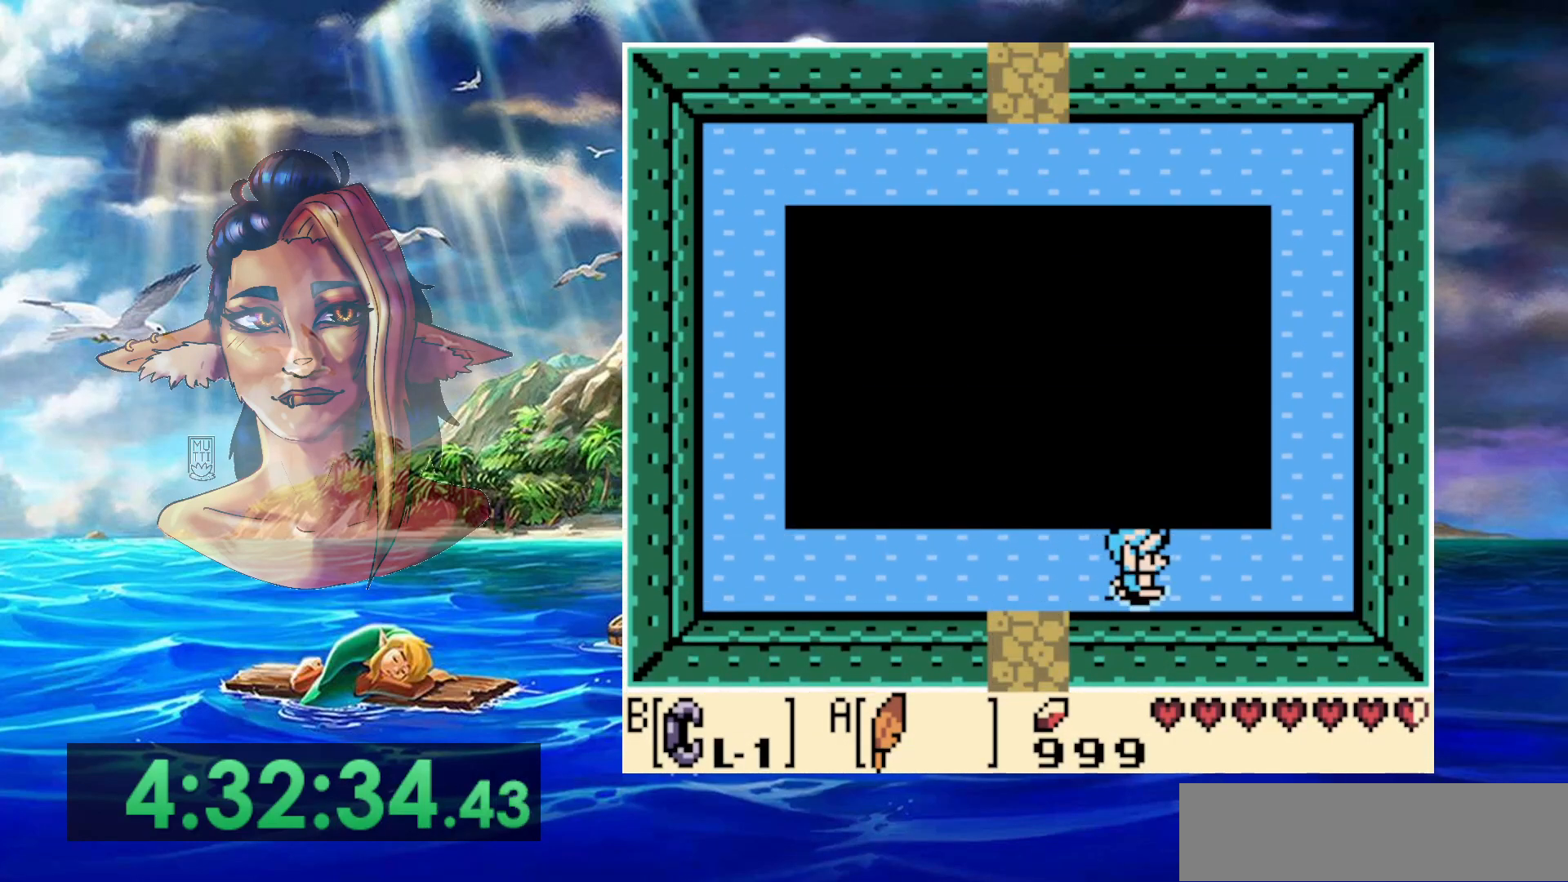
{"buttons": ["A"], "events": [[217, "A", "down"]]}
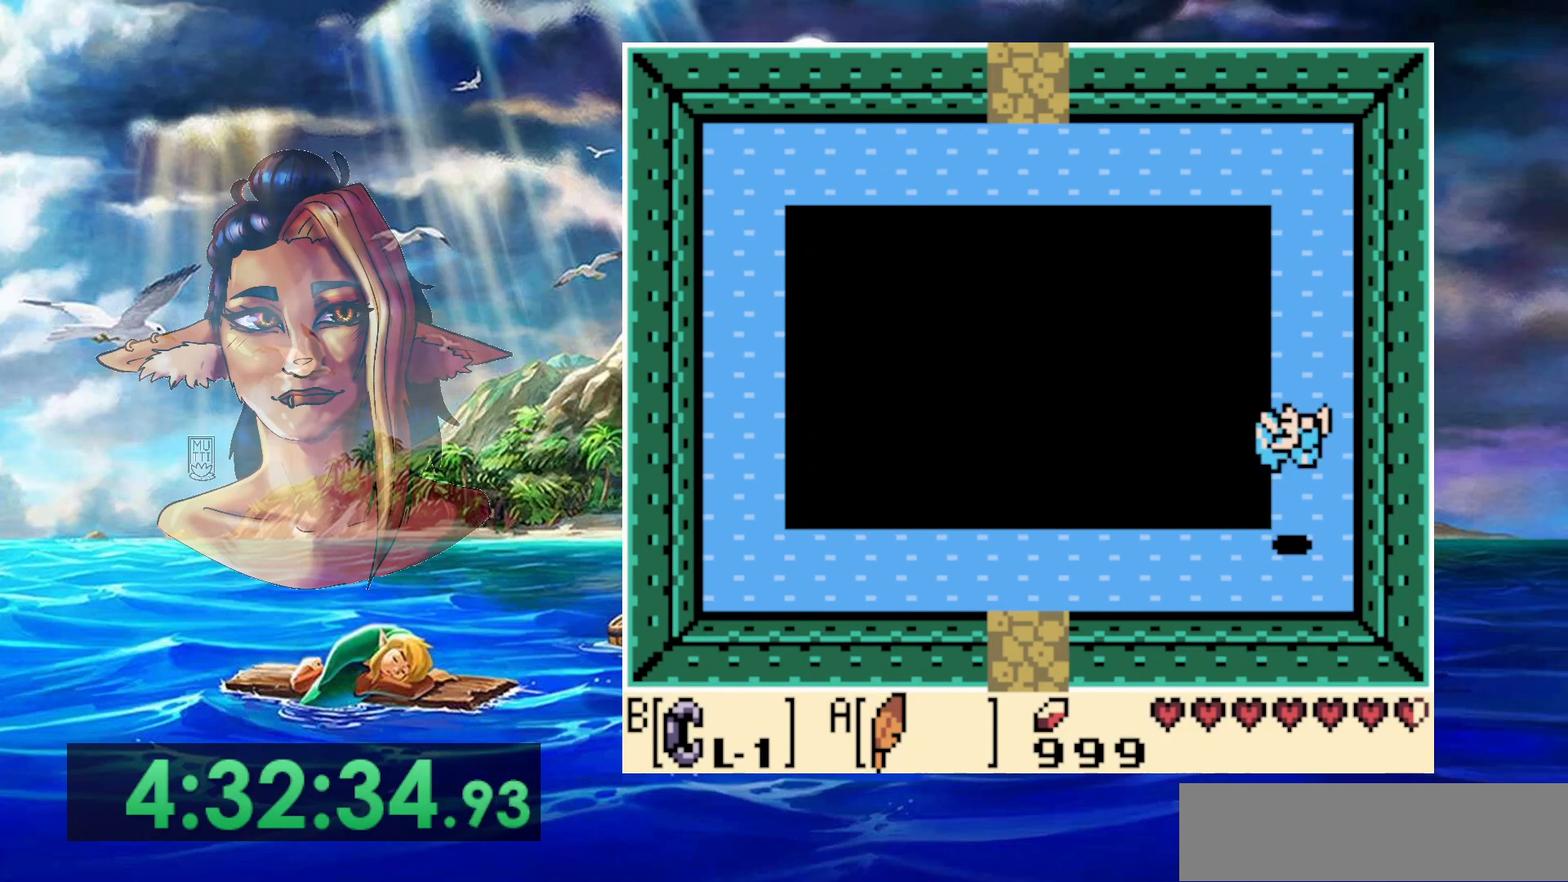
{"buttons": [], "events": [[133, "A", "up"]]}
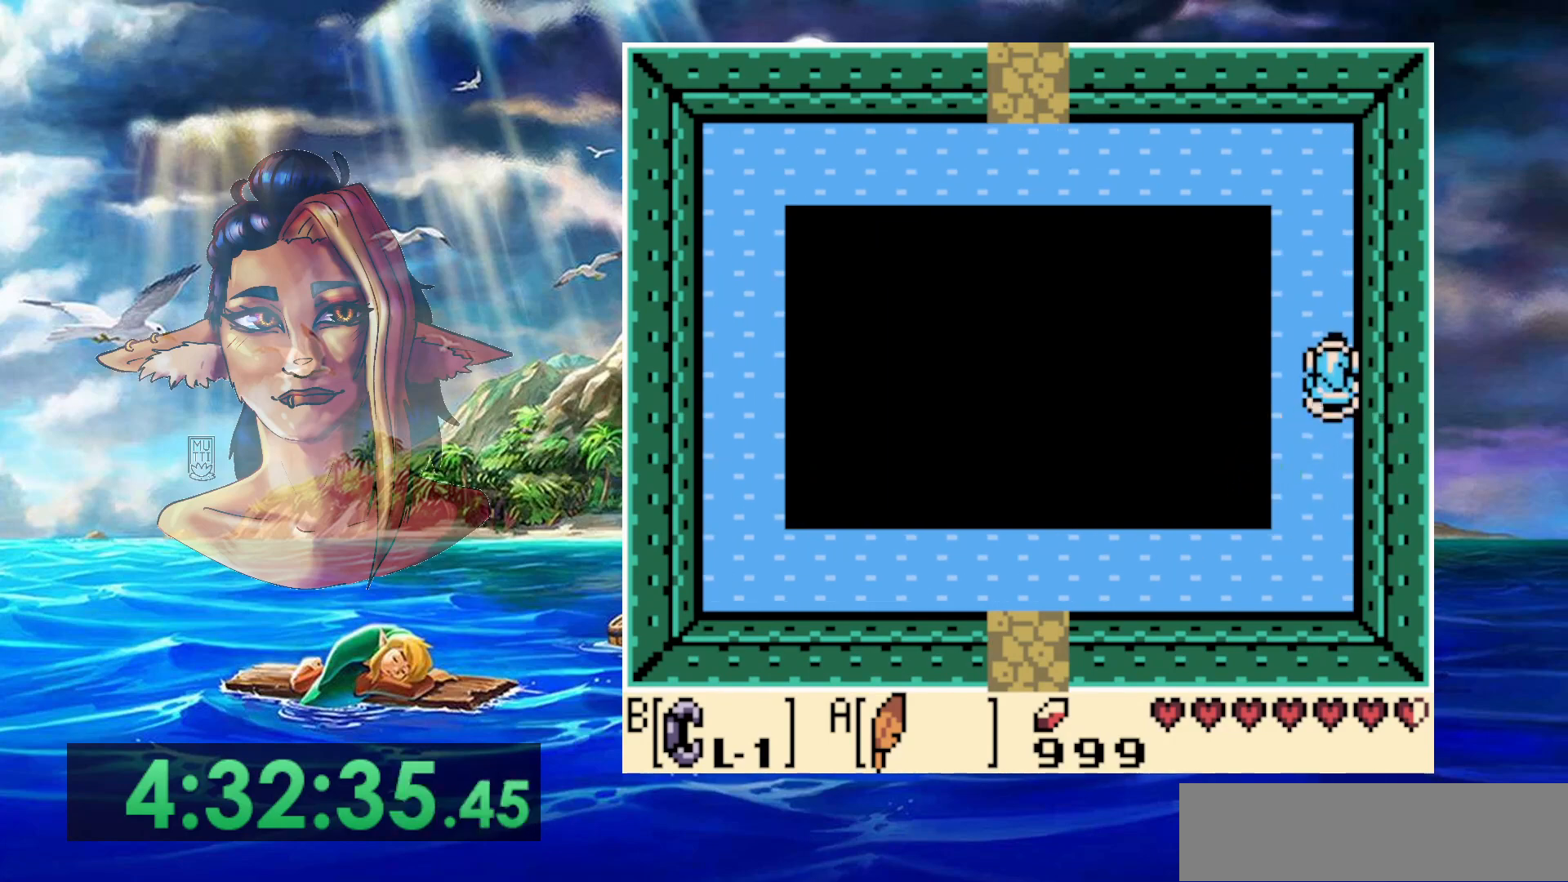
{"buttons": ["A", "DPAD_LEFT"], "events": [[167, "DPAD_LEFT", "down"], [267, "A", "down"]]}
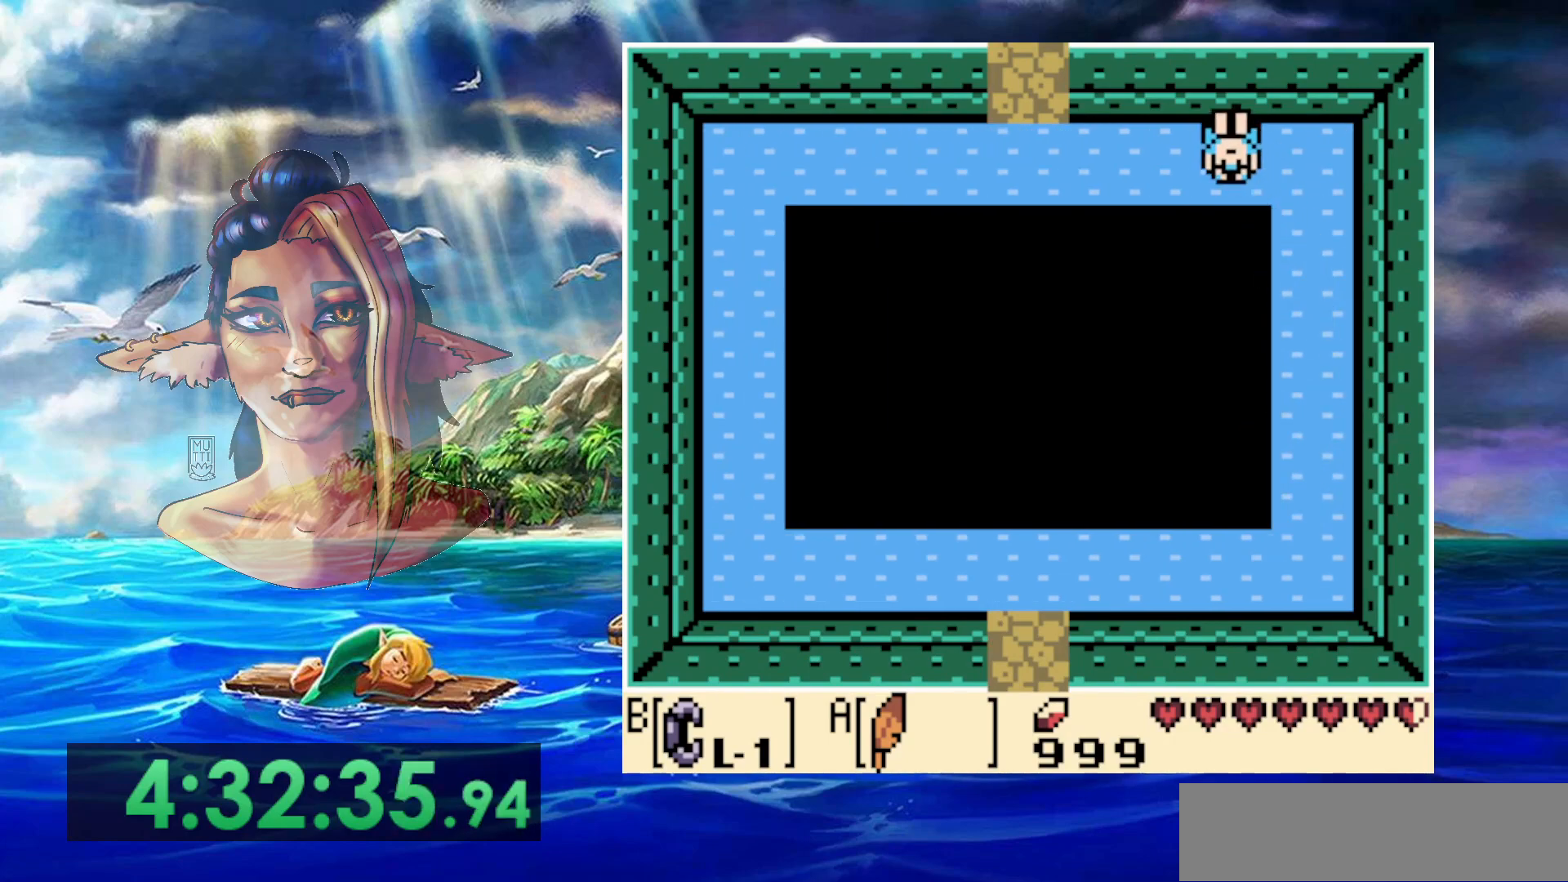
{"buttons": ["DPAD_LEFT"], "events": [[250, "A", "up"]]}
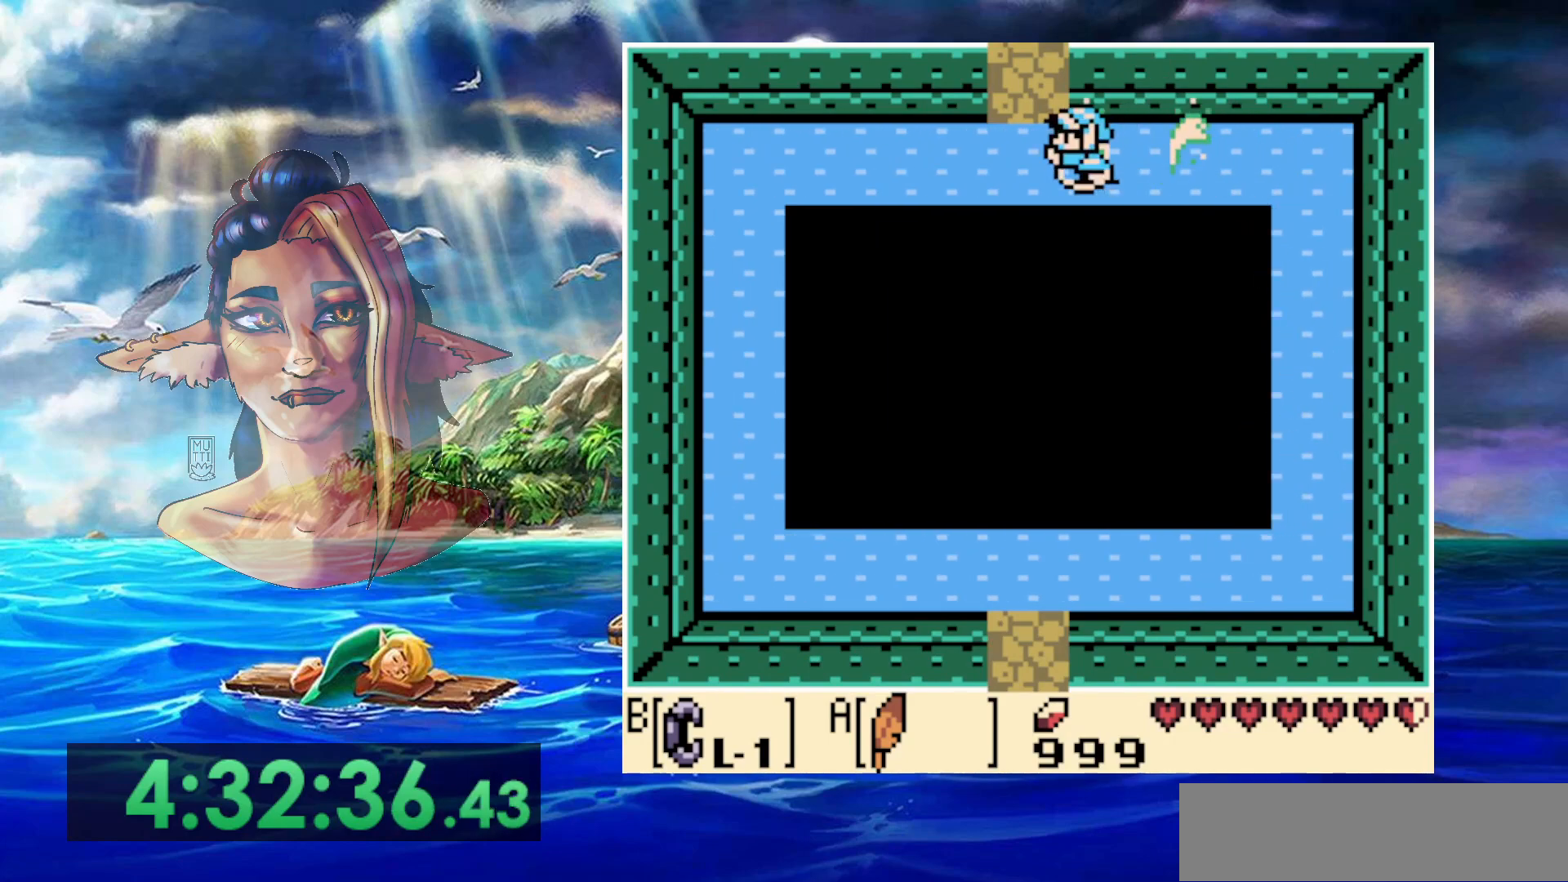
{"buttons": [], "events": [[233, "DPAD_LEFT", "up"]]}
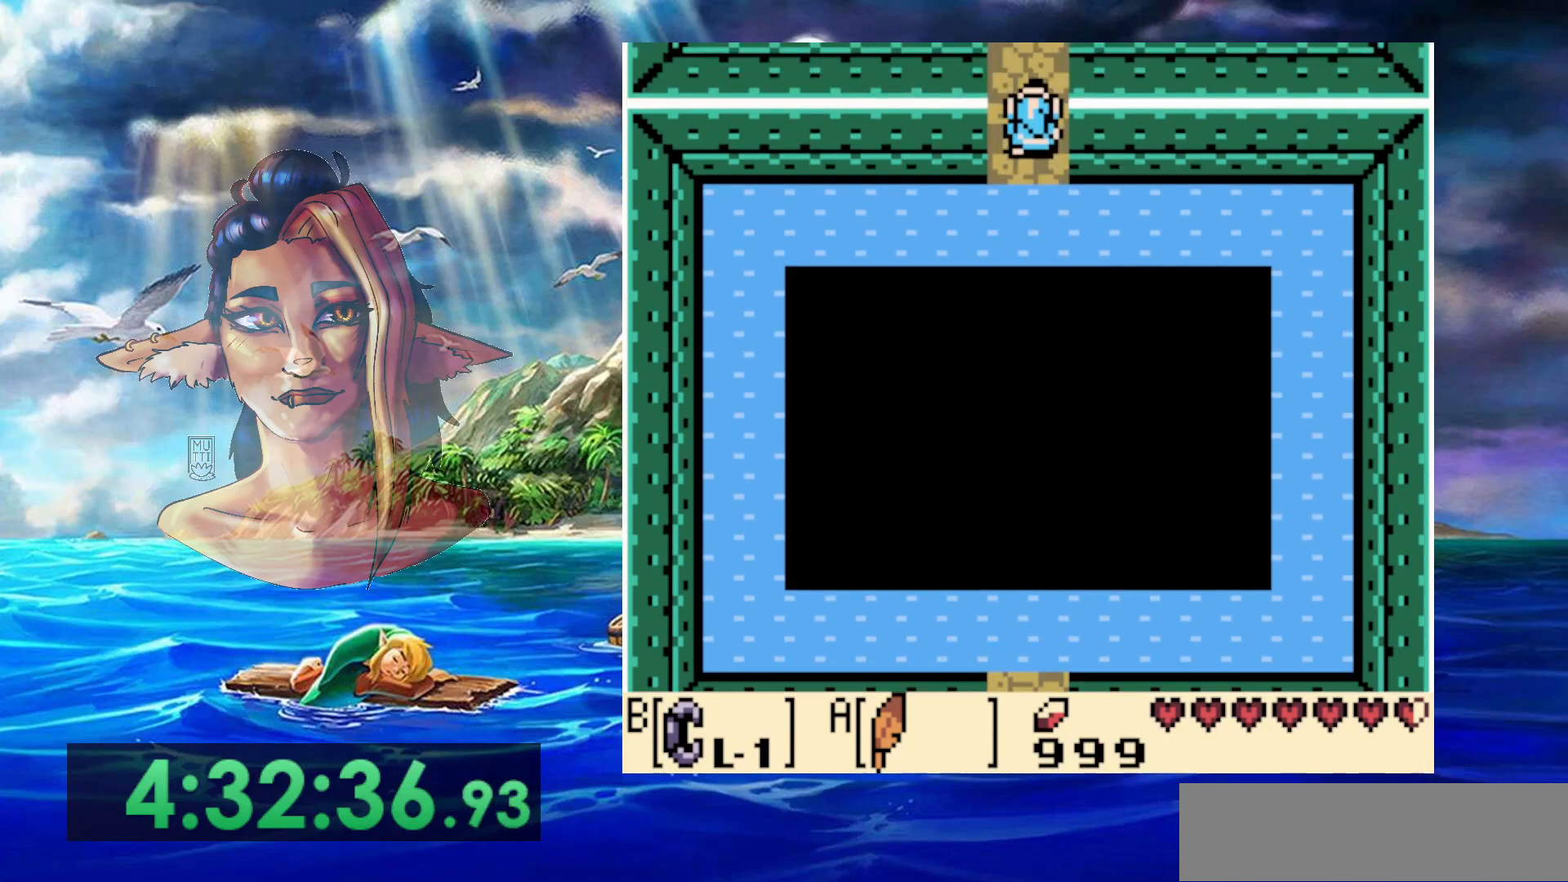
{"buttons": [], "events": []}
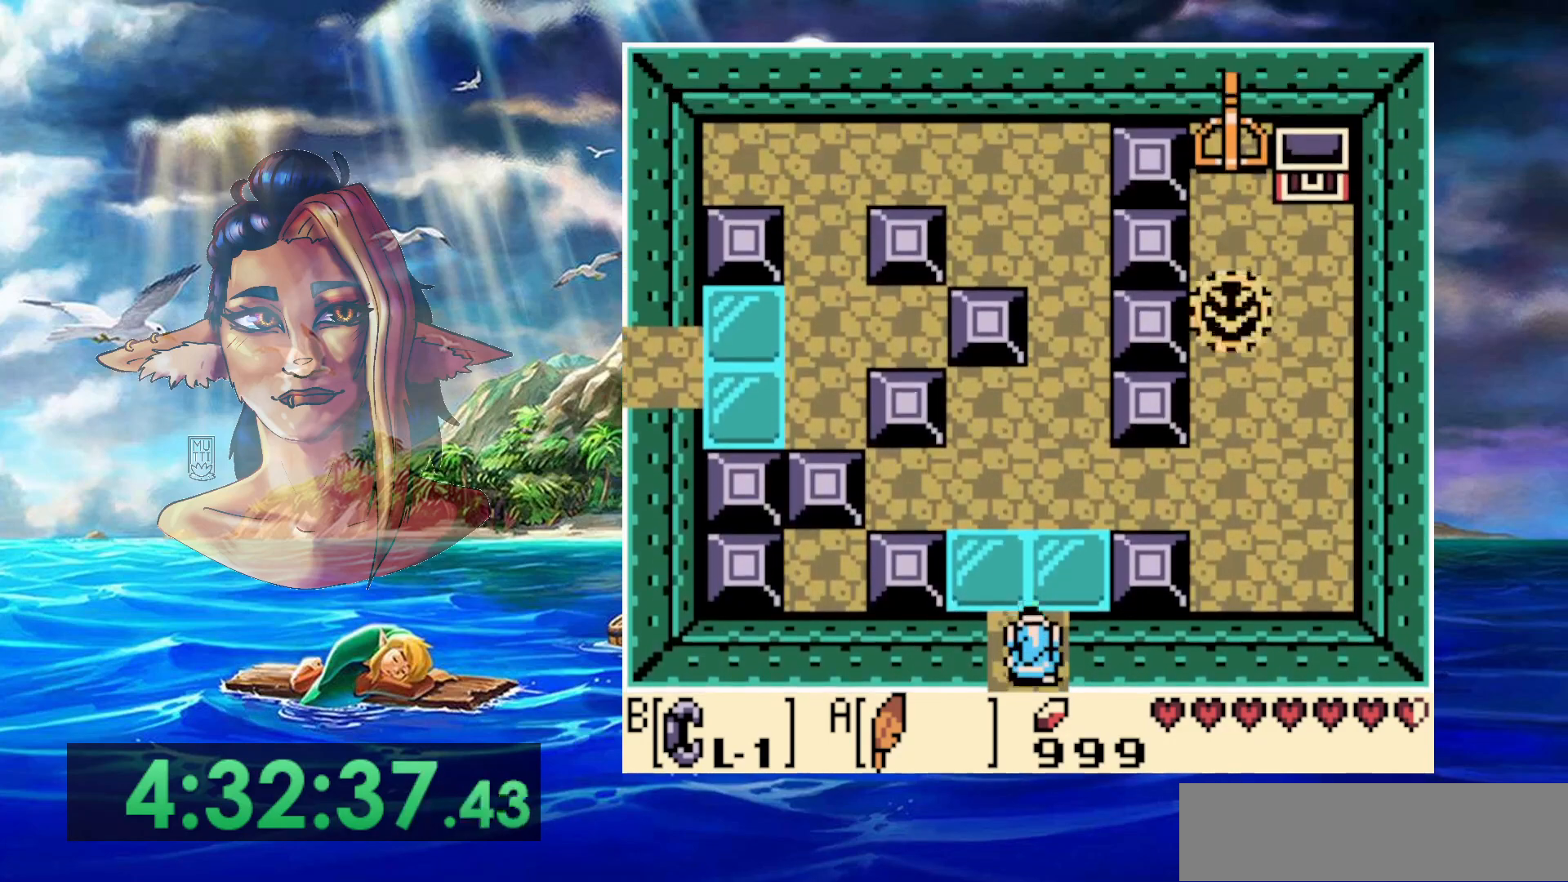
{"buttons": [], "events": []}
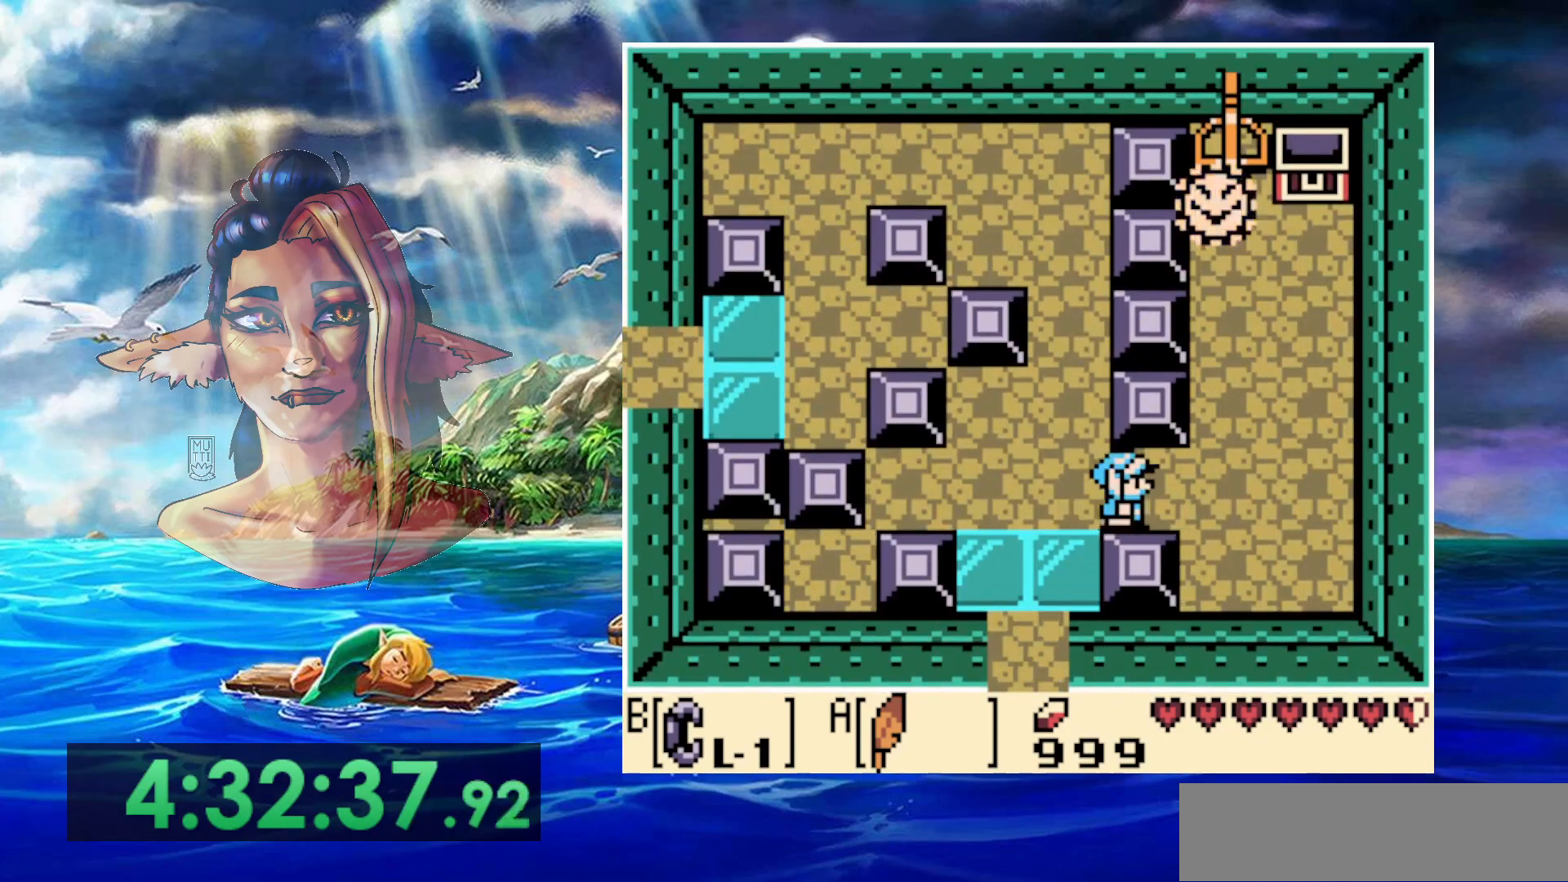
{"buttons": [], "events": []}
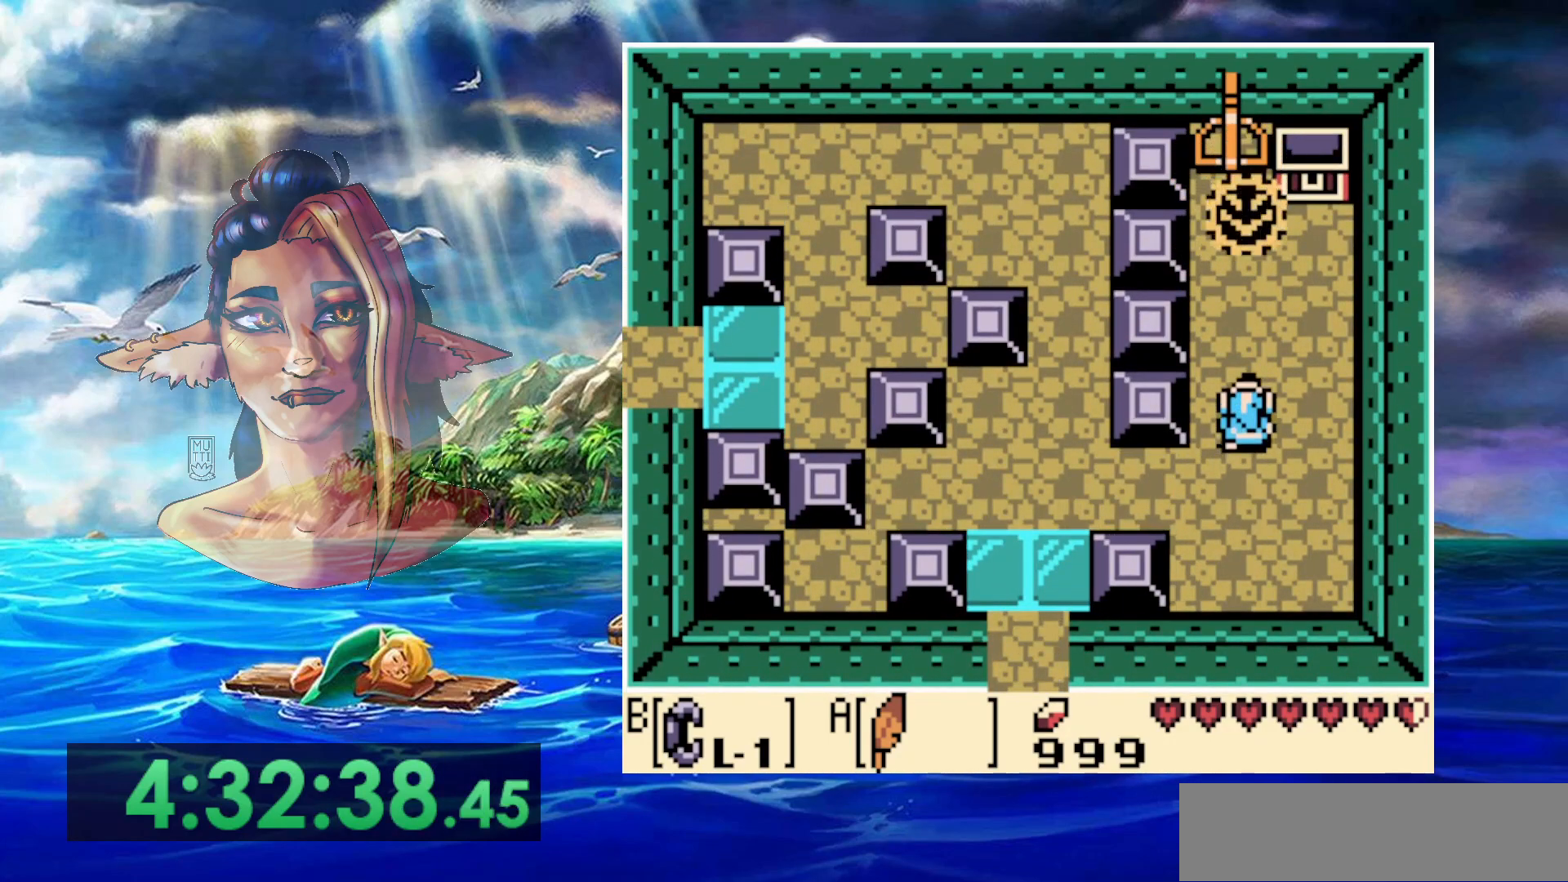
{"buttons": [], "events": [[183, "DPAD_LEFT", "down"], [367, "DPAD_LEFT", "up"]]}
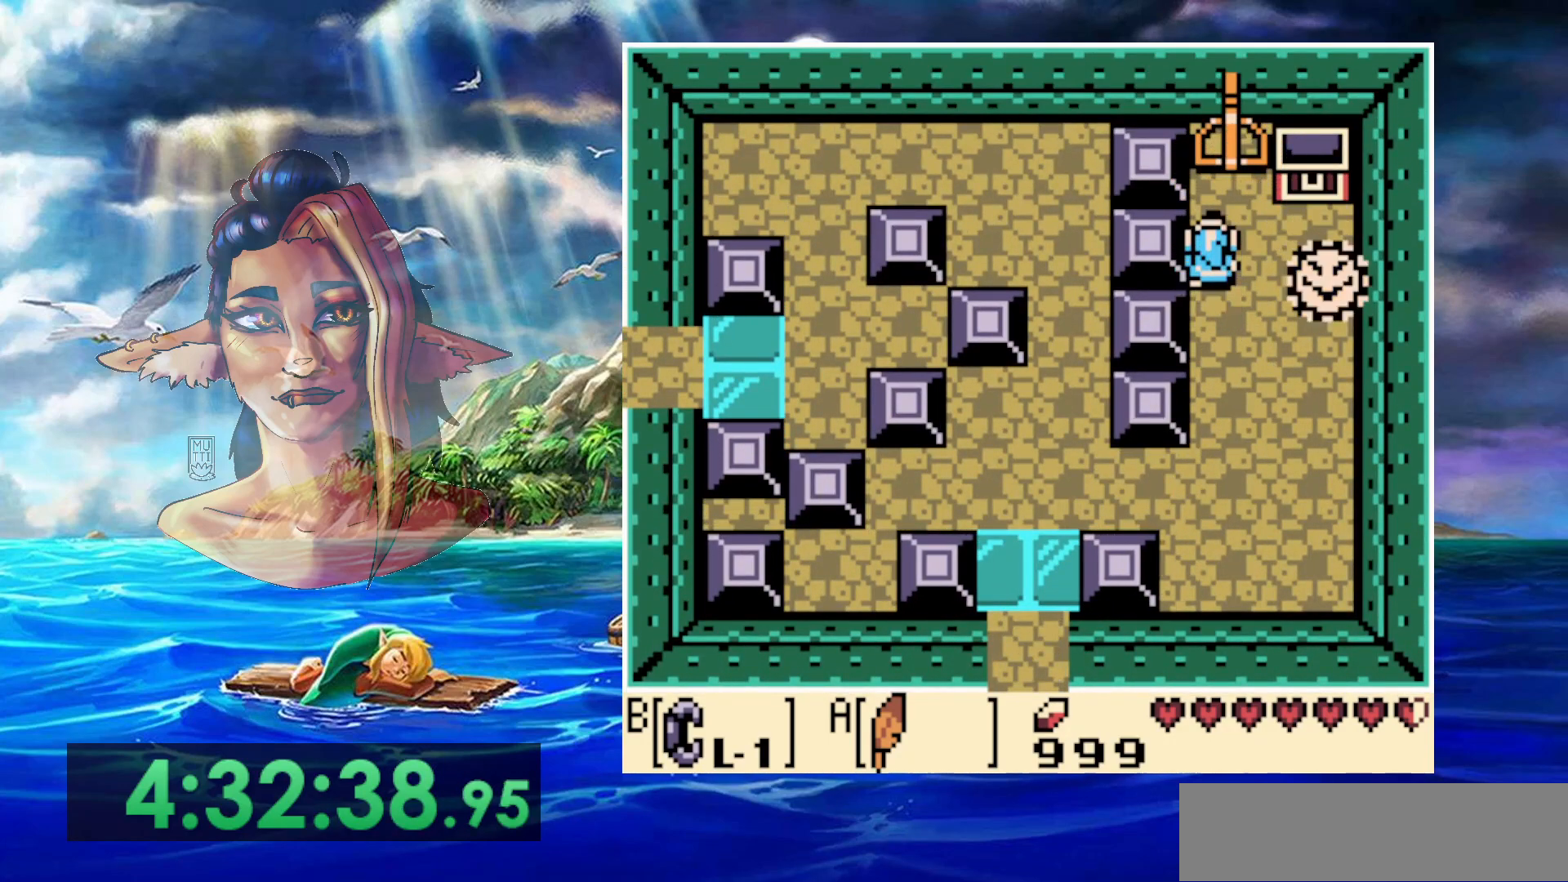
{"buttons": ["B"], "events": [[183, "B", "down"]]}
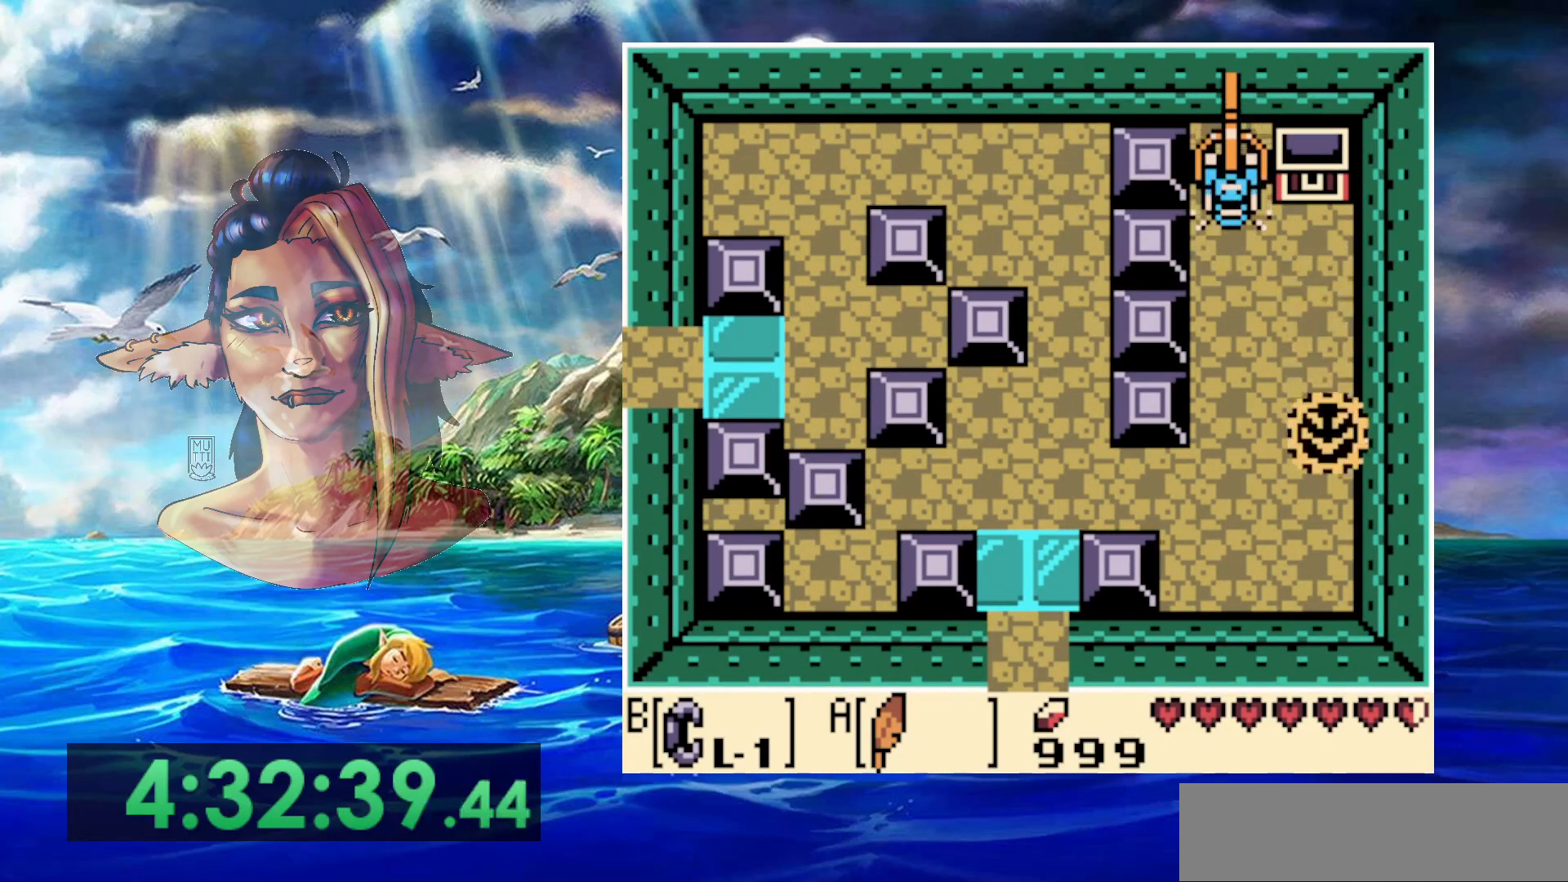
{"buttons": ["B"], "events": []}
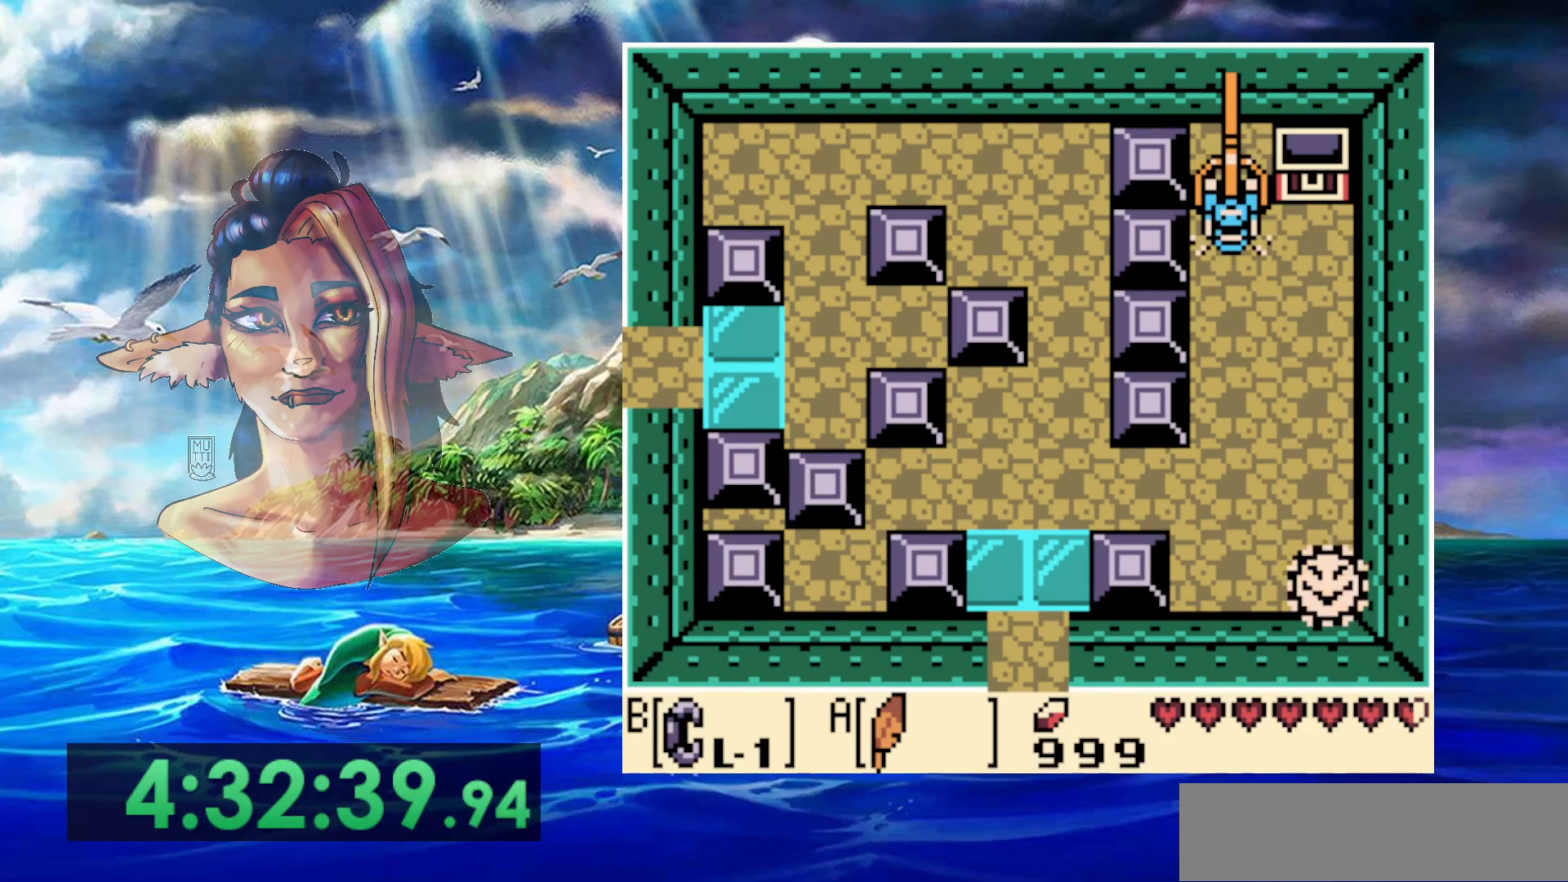
{"buttons": ["B"], "events": []}
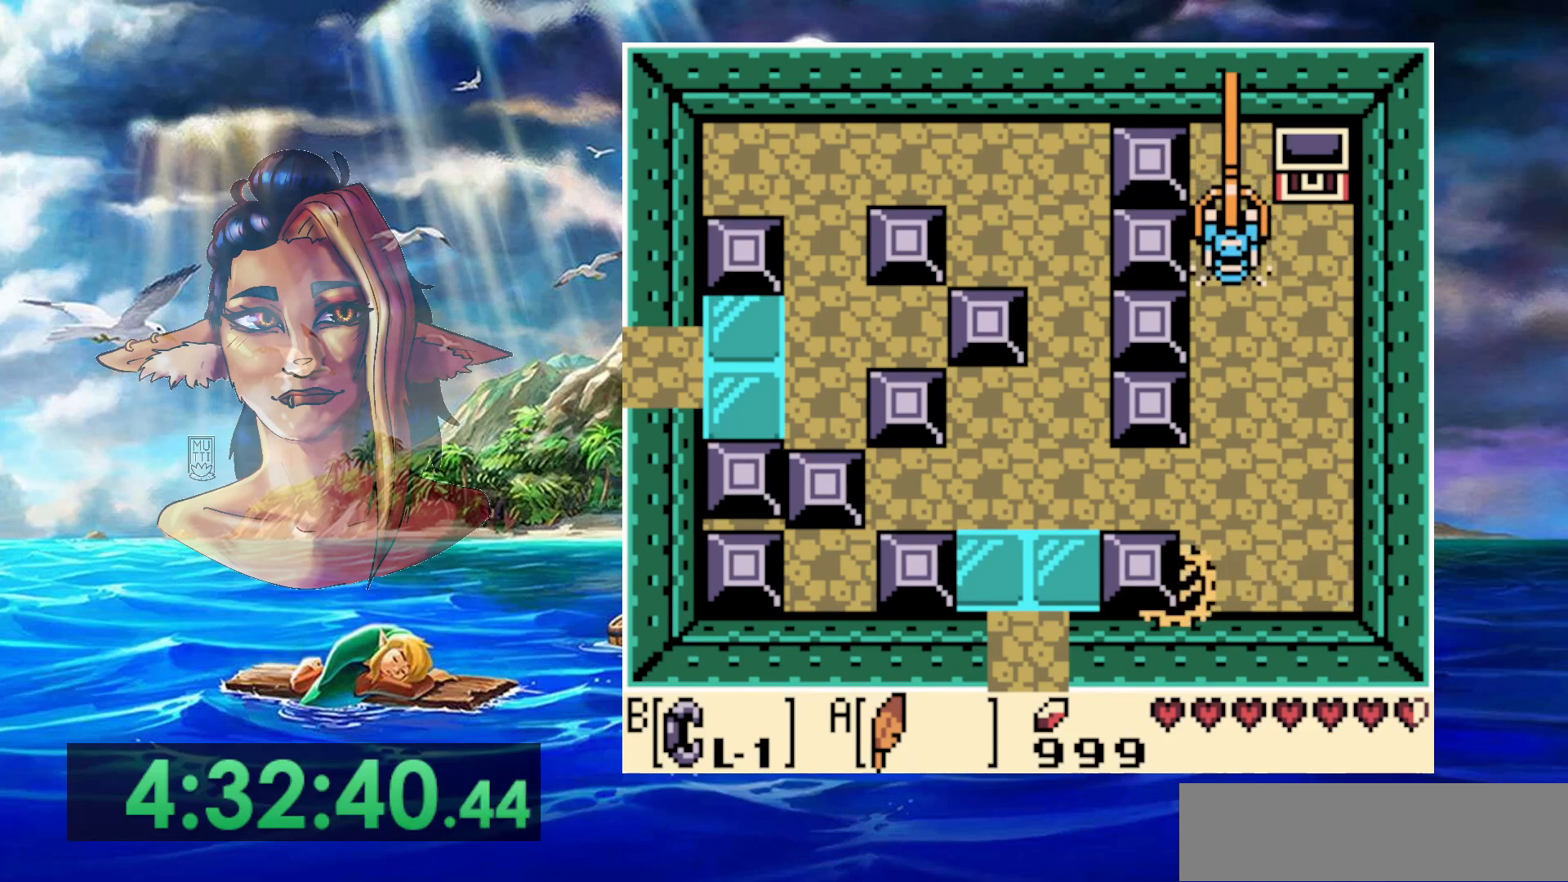
{"buttons": ["B"], "events": []}
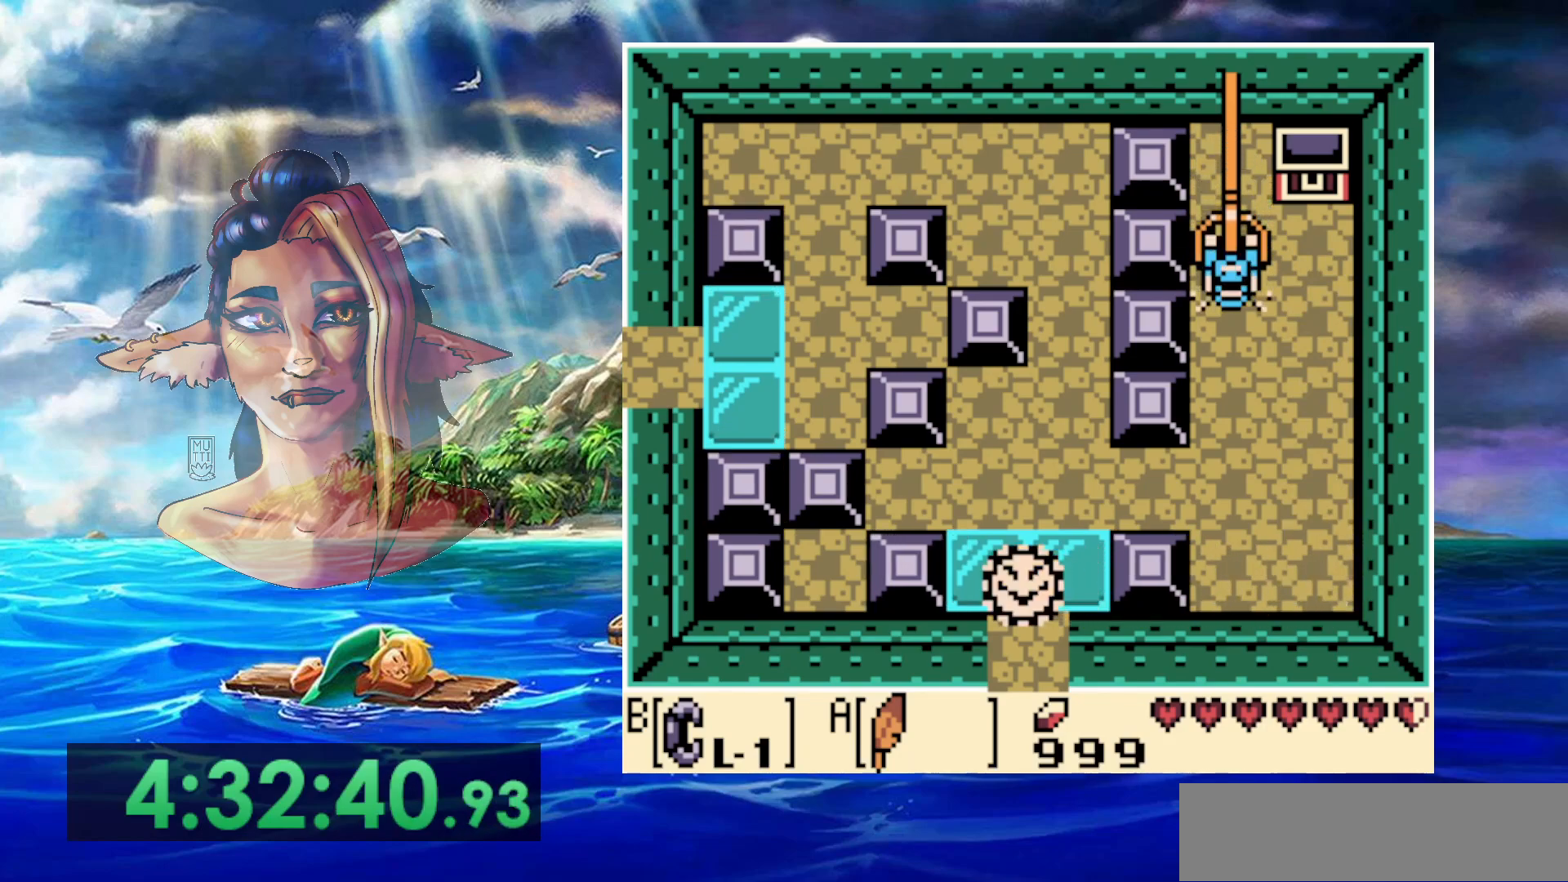
{"buttons": ["B"], "events": []}
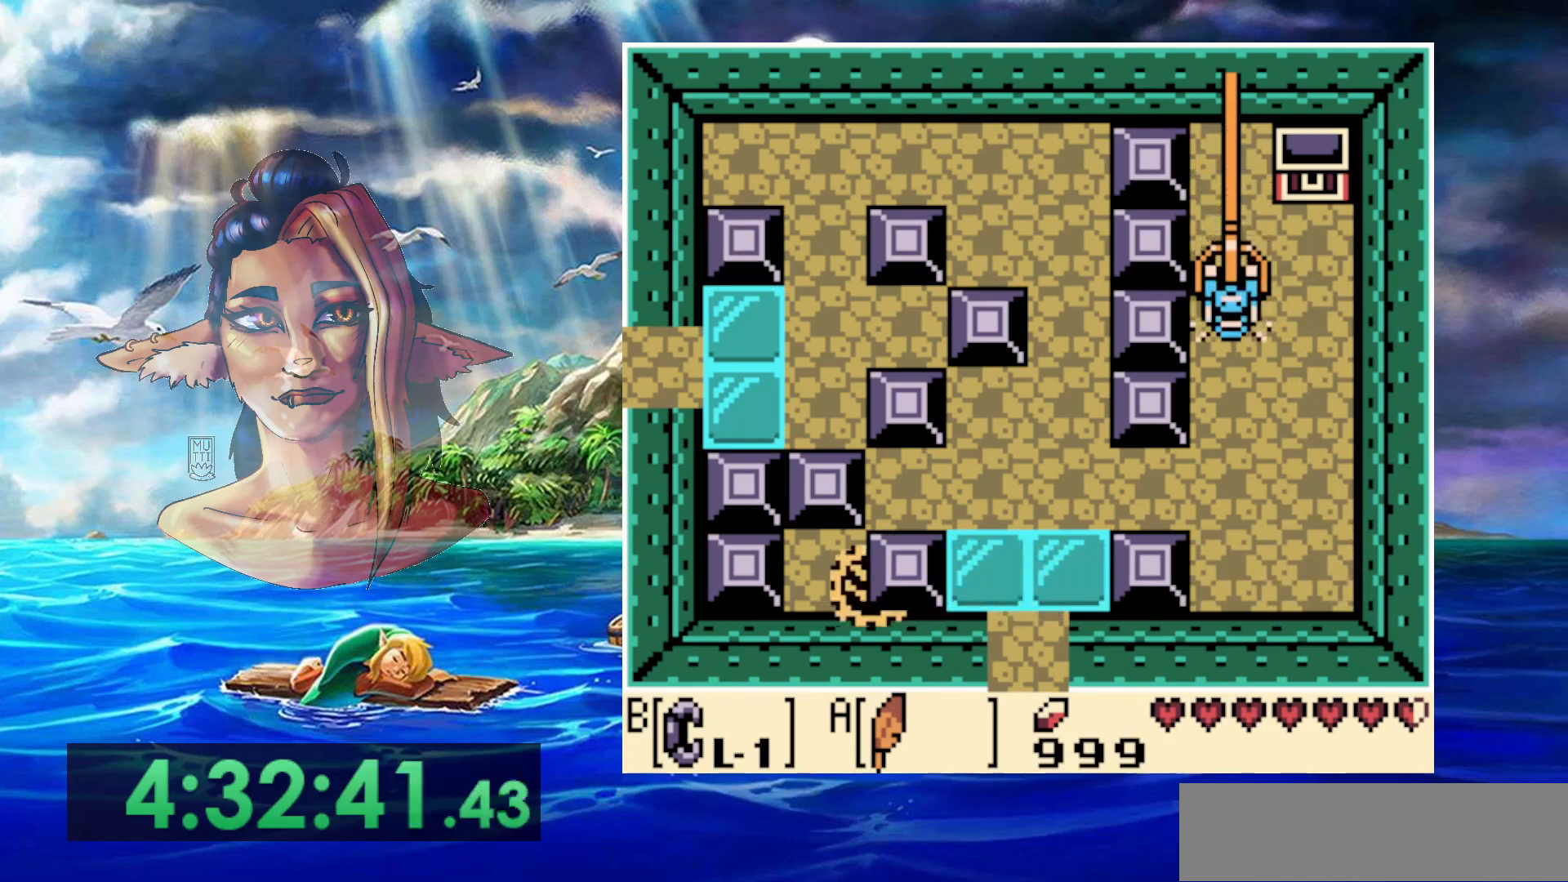
{"buttons": ["B"], "events": []}
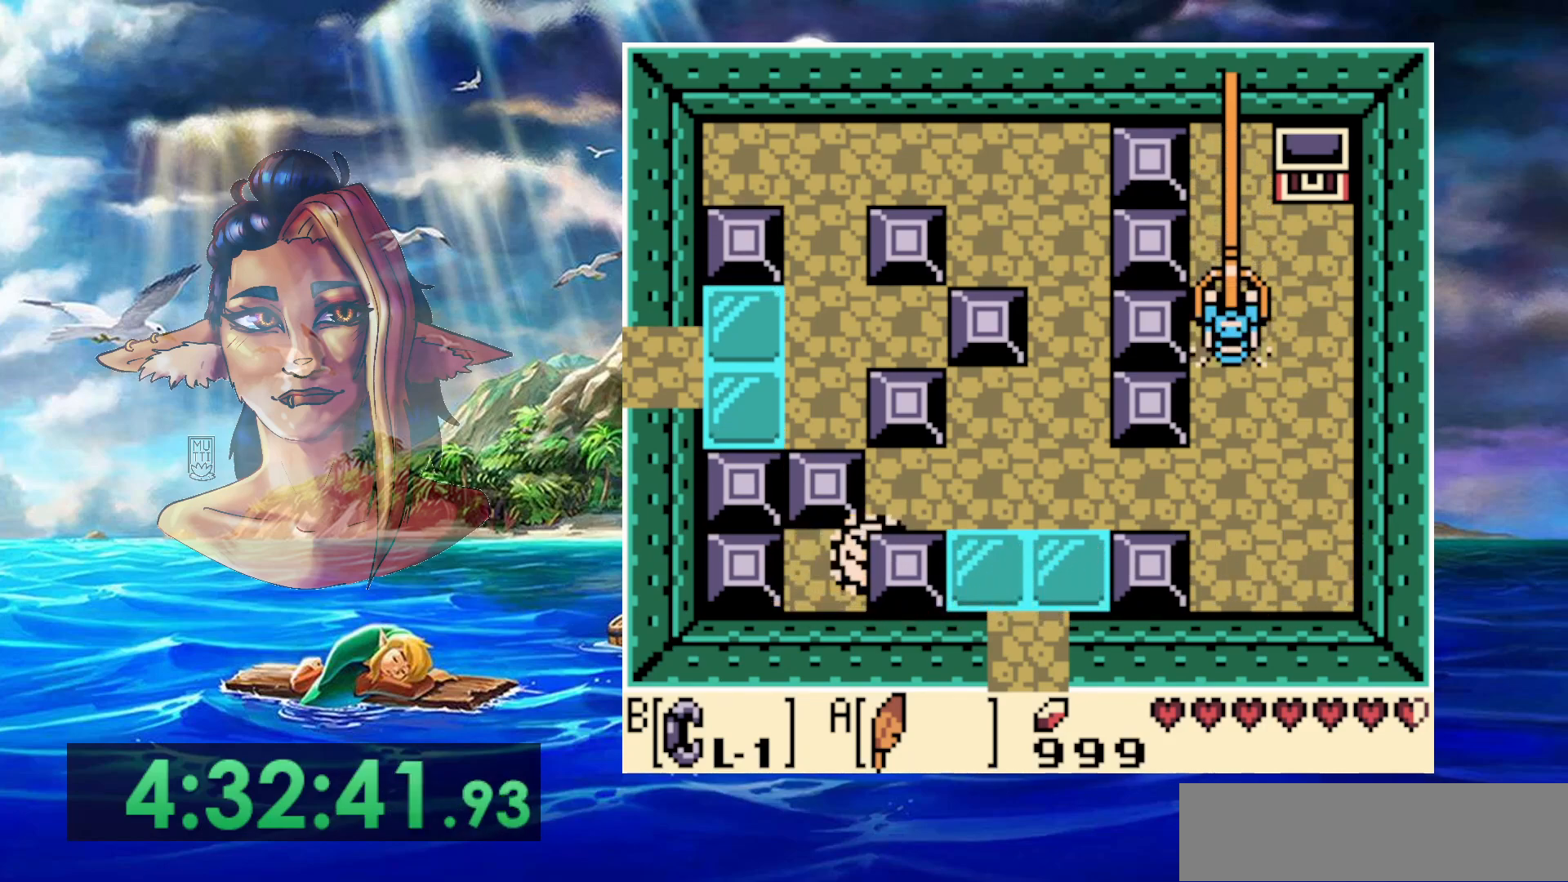
{"buttons": ["B"], "events": []}
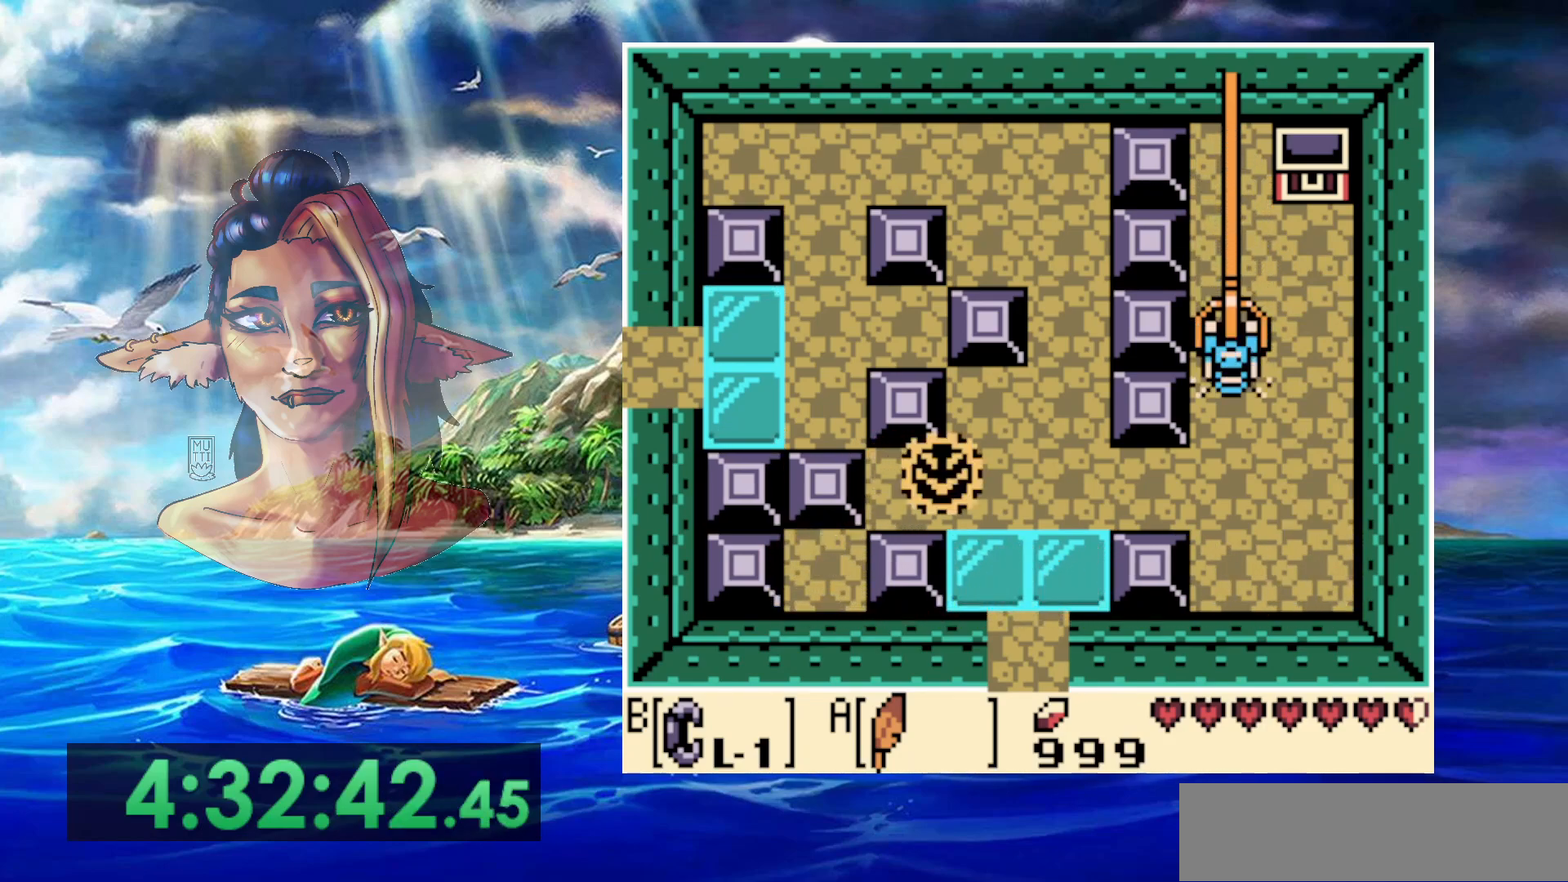
{"buttons": ["B"], "events": []}
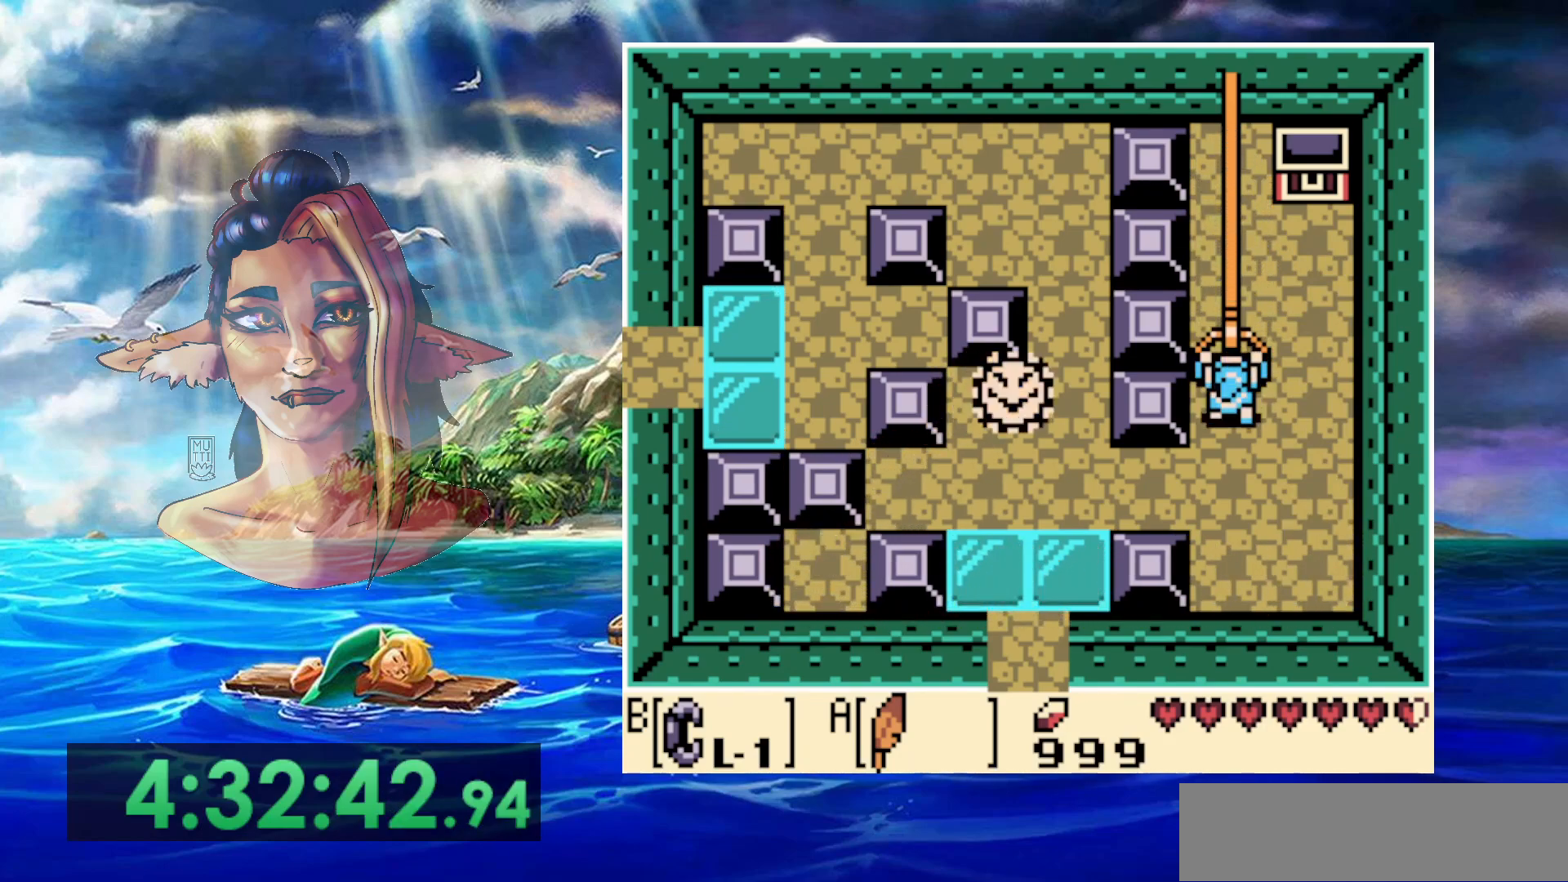
{"buttons": ["B"], "events": []}
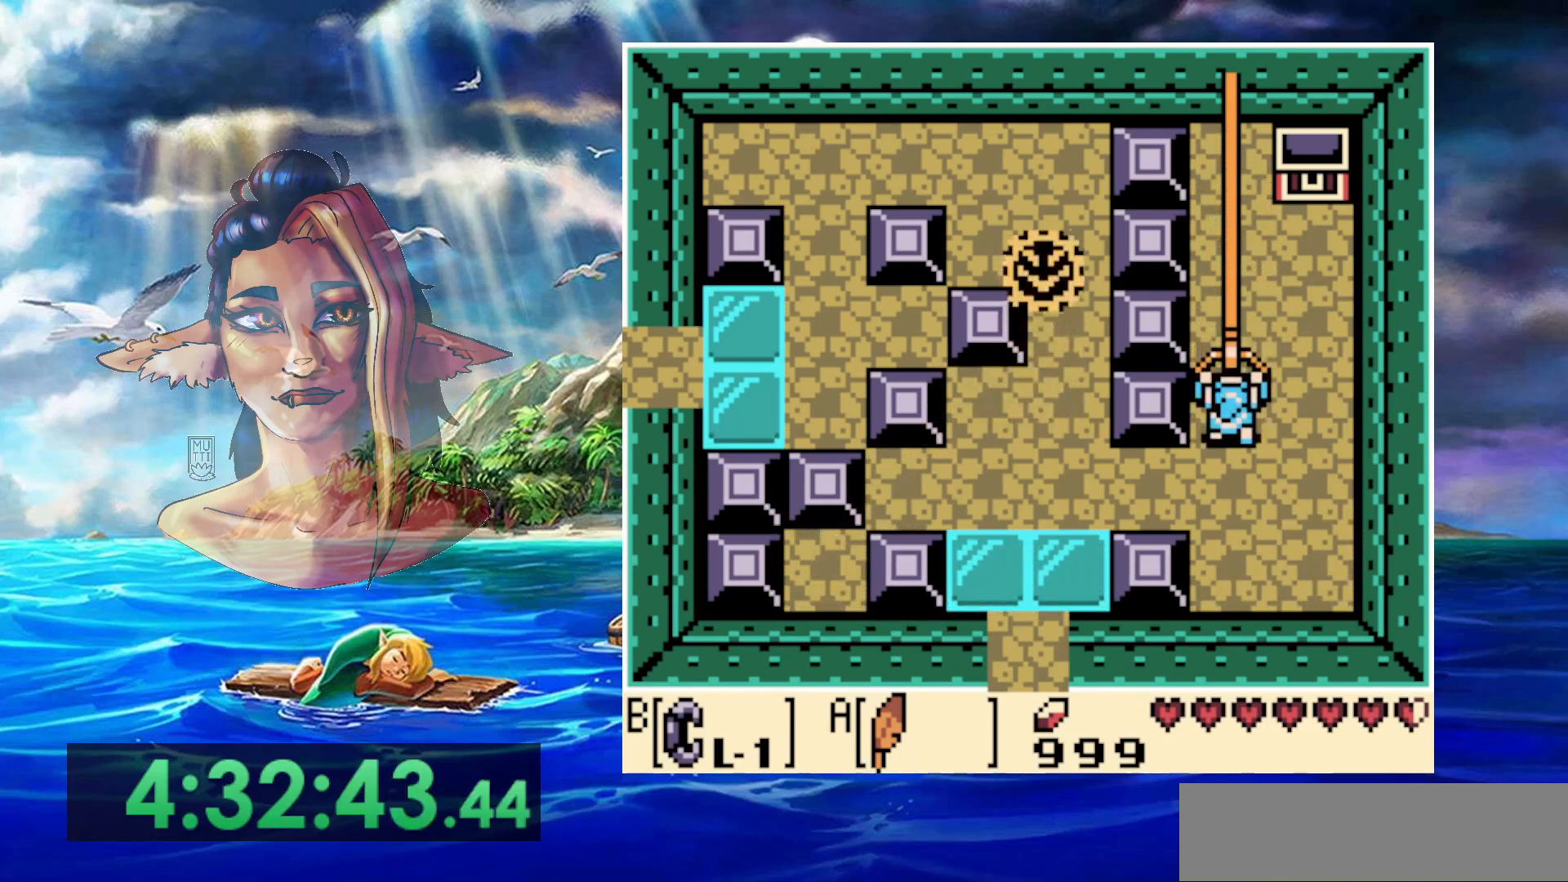
{"buttons": ["DPAD_LEFT"], "events": [[367, "B", "up"], [467, "DPAD_LEFT", "down"]]}
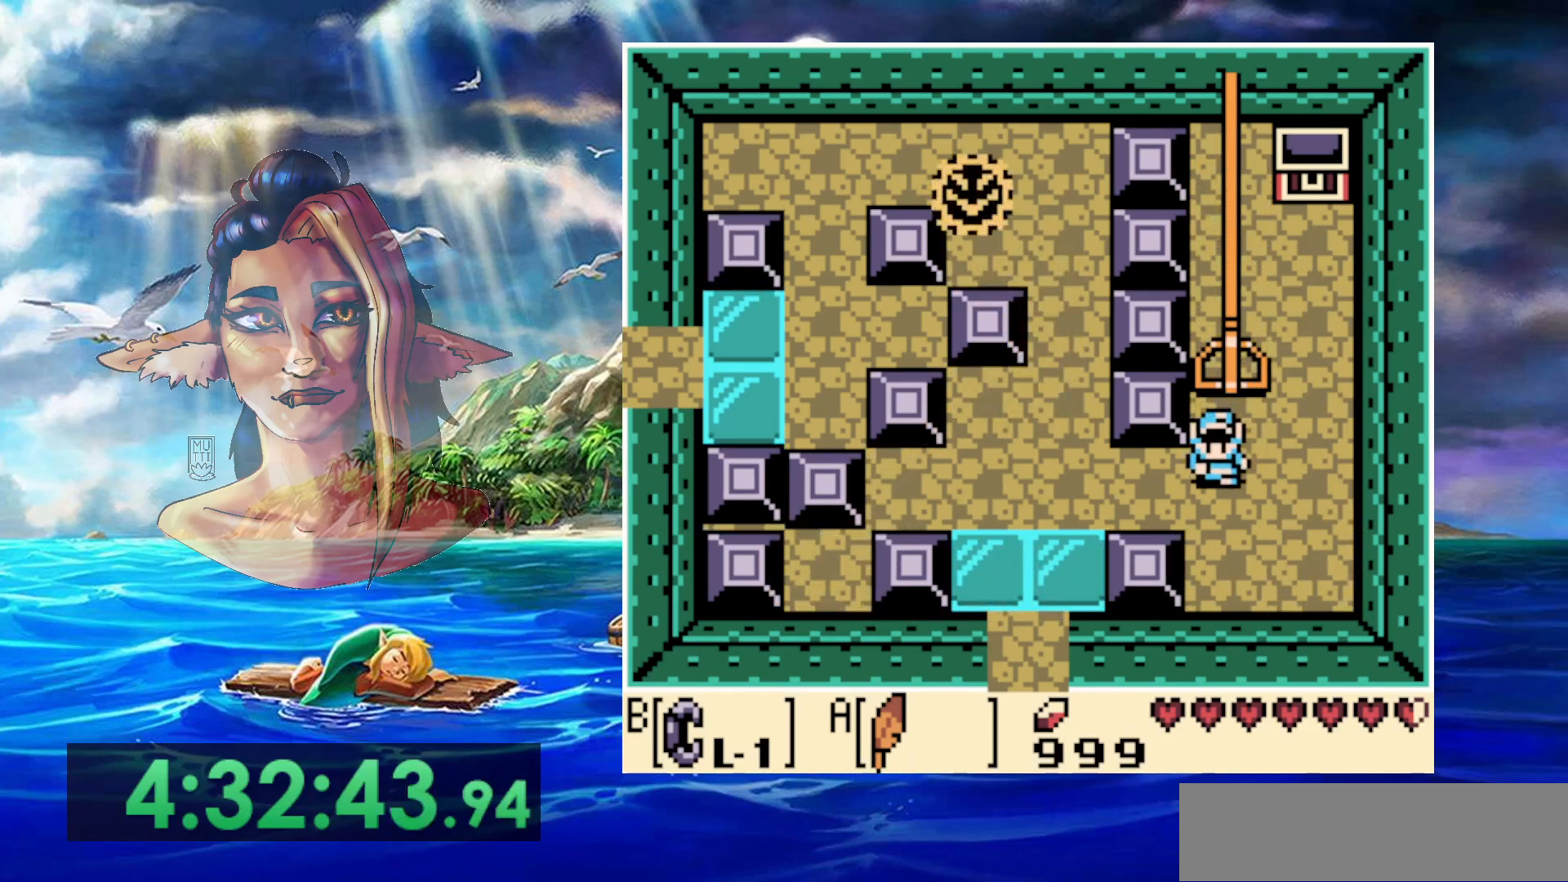
{"buttons": [], "events": [[500, "DPAD_LEFT", "up"]]}
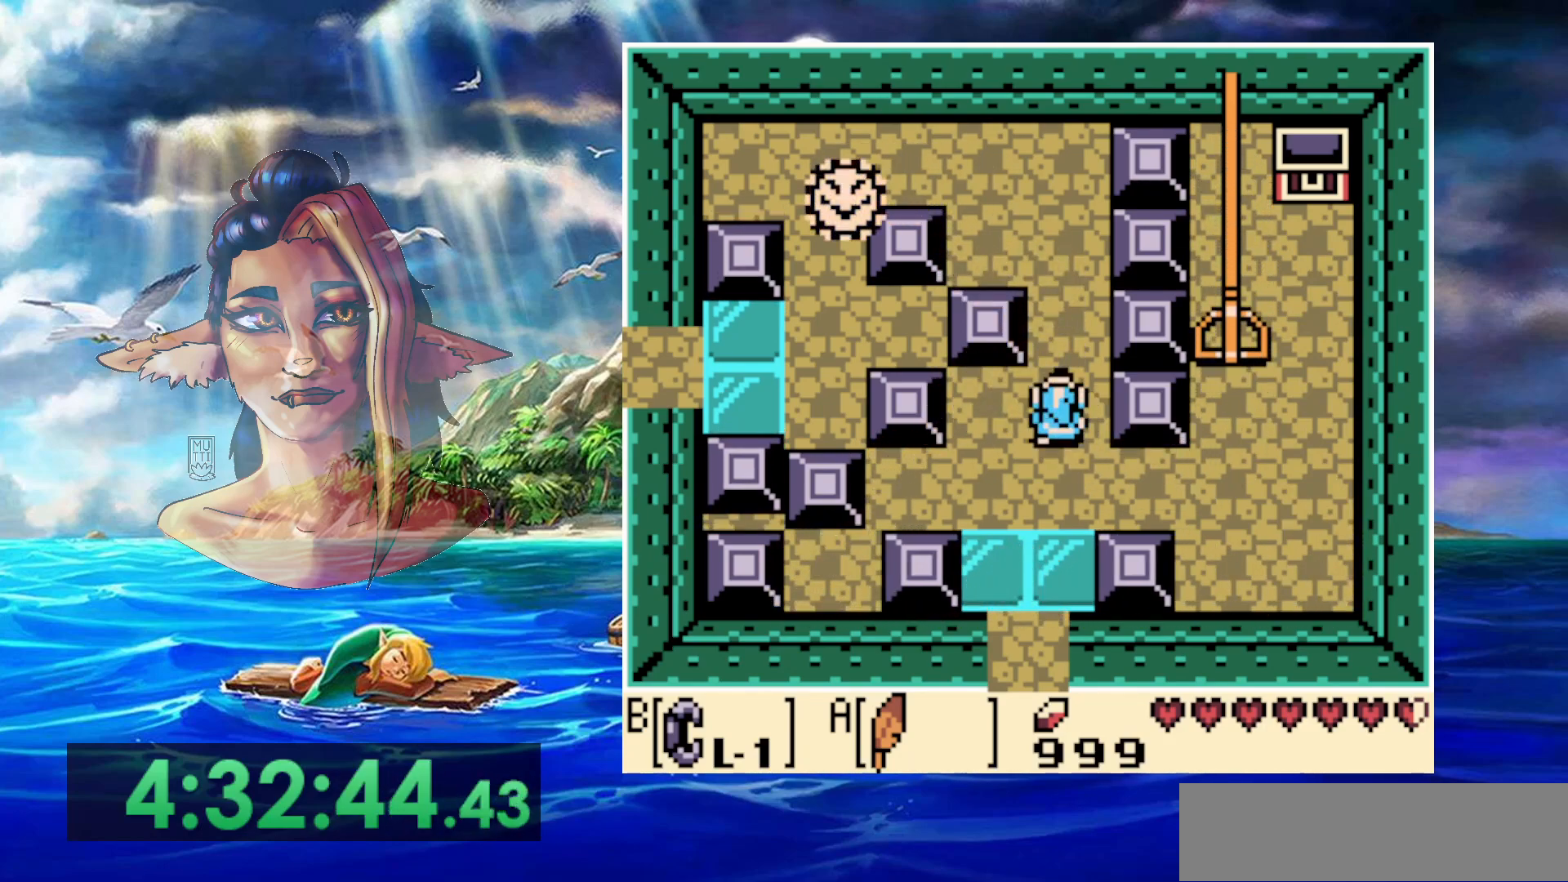
{"buttons": ["DPAD_LEFT"], "events": [[417, "DPAD_LEFT", "down"]]}
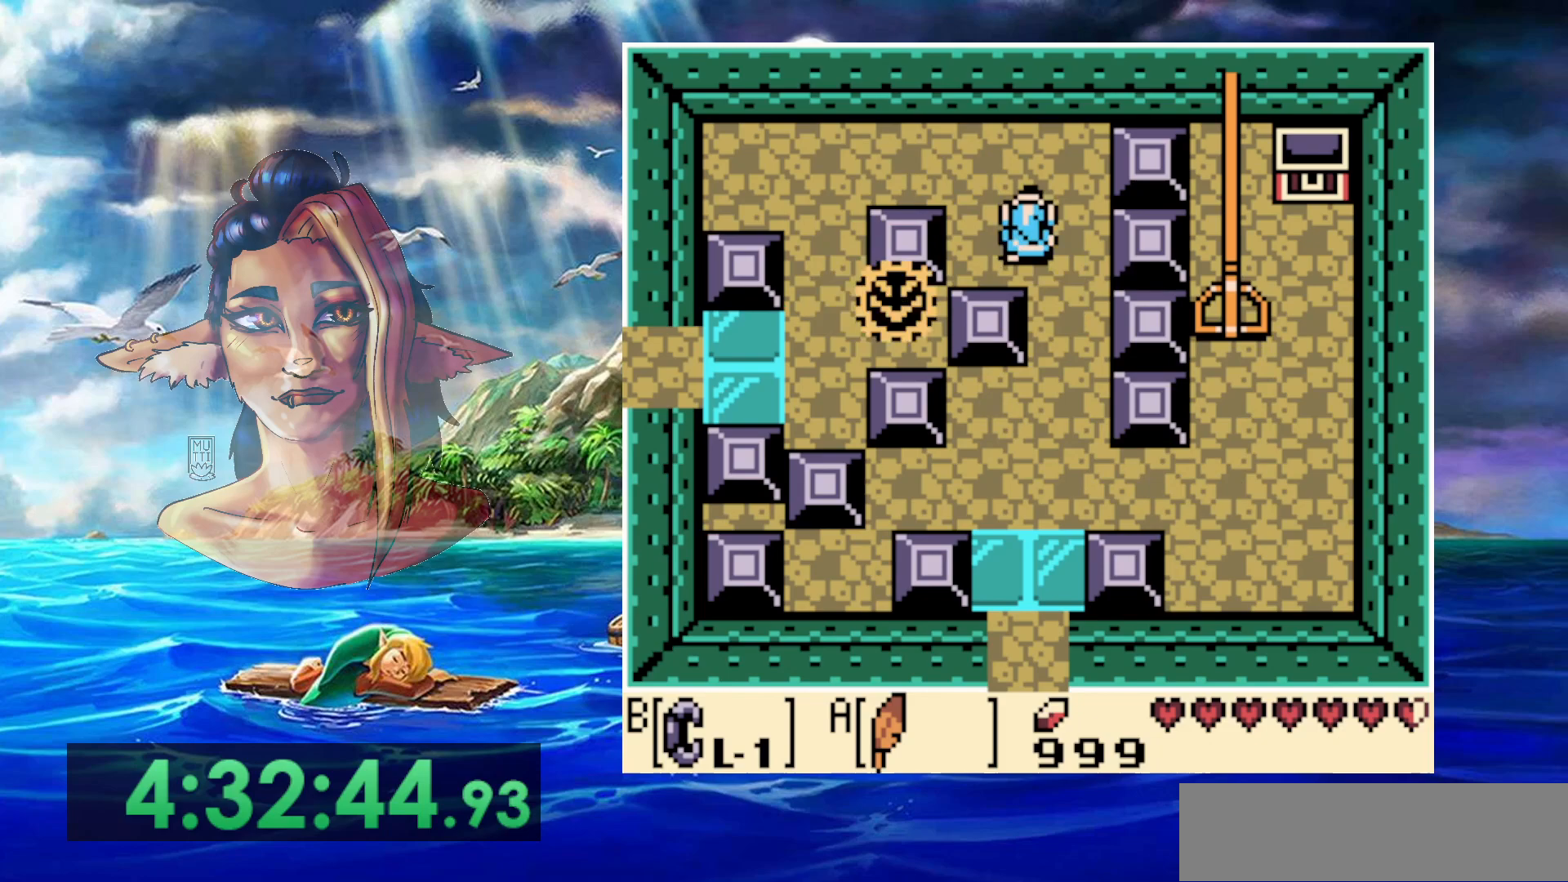
{"buttons": ["DPAD_LEFT"], "events": []}
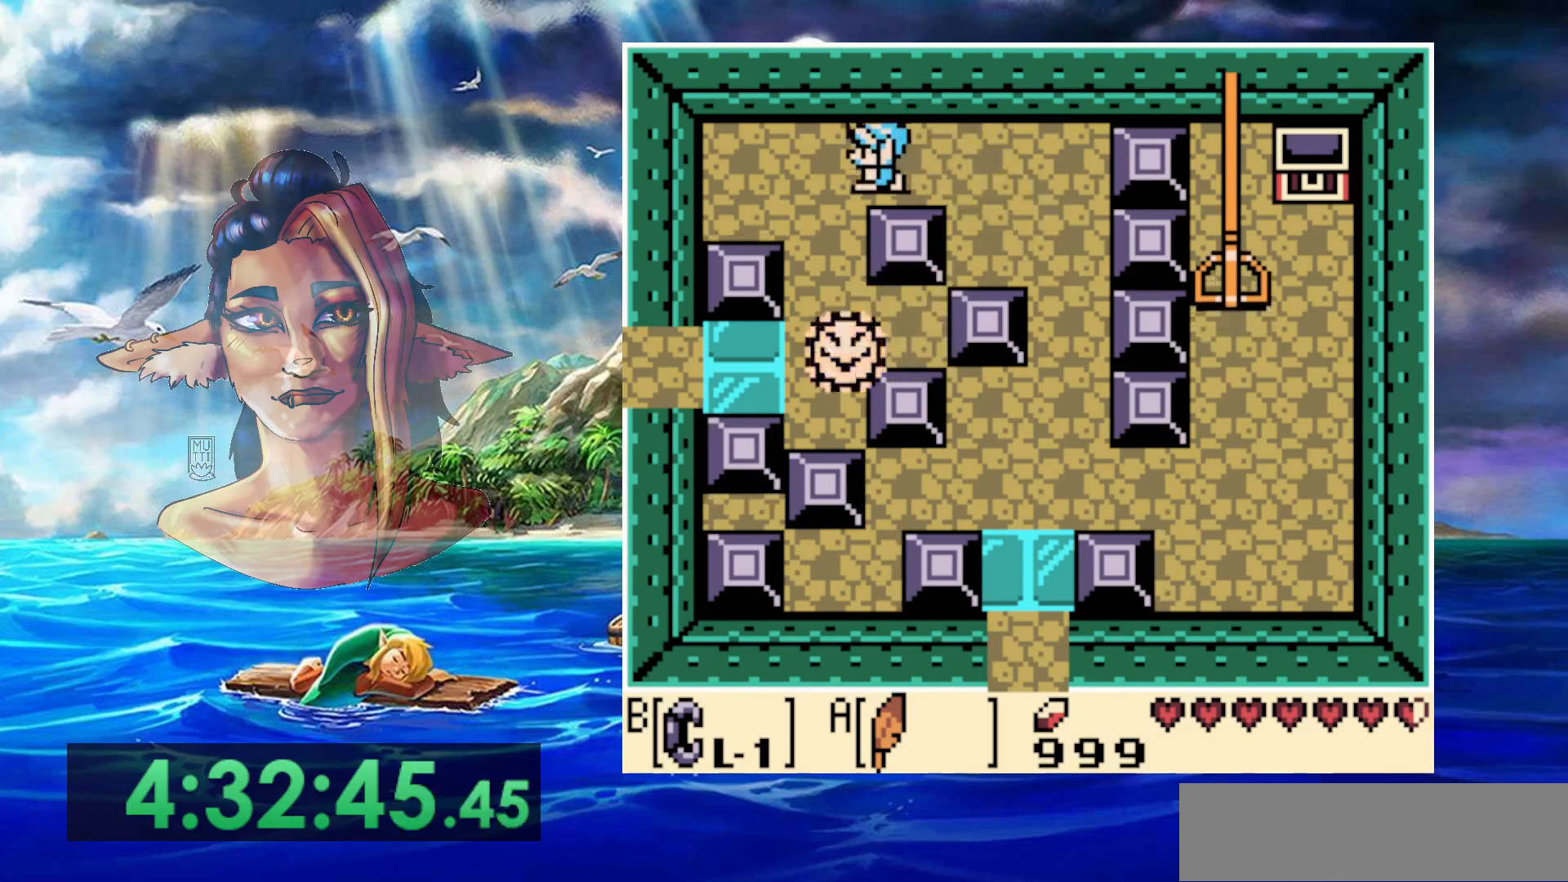
{"buttons": [], "events": [[200, "DPAD_LEFT", "up"]]}
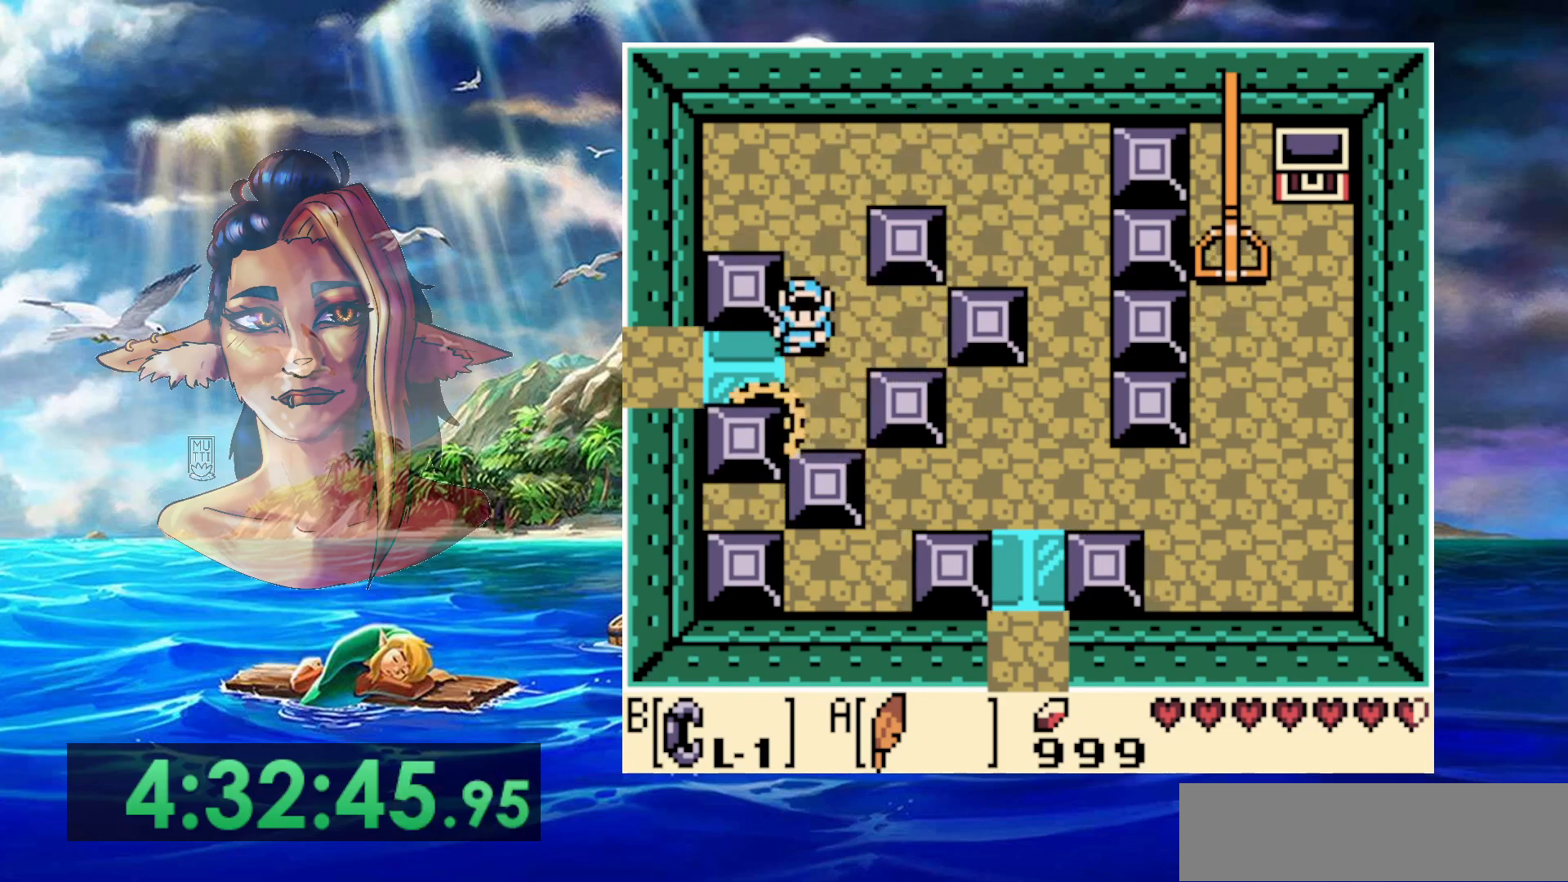
{"buttons": ["A", "DPAD_LEFT"], "events": [[50, "DPAD_LEFT", "down"], [133, "A", "down"]]}
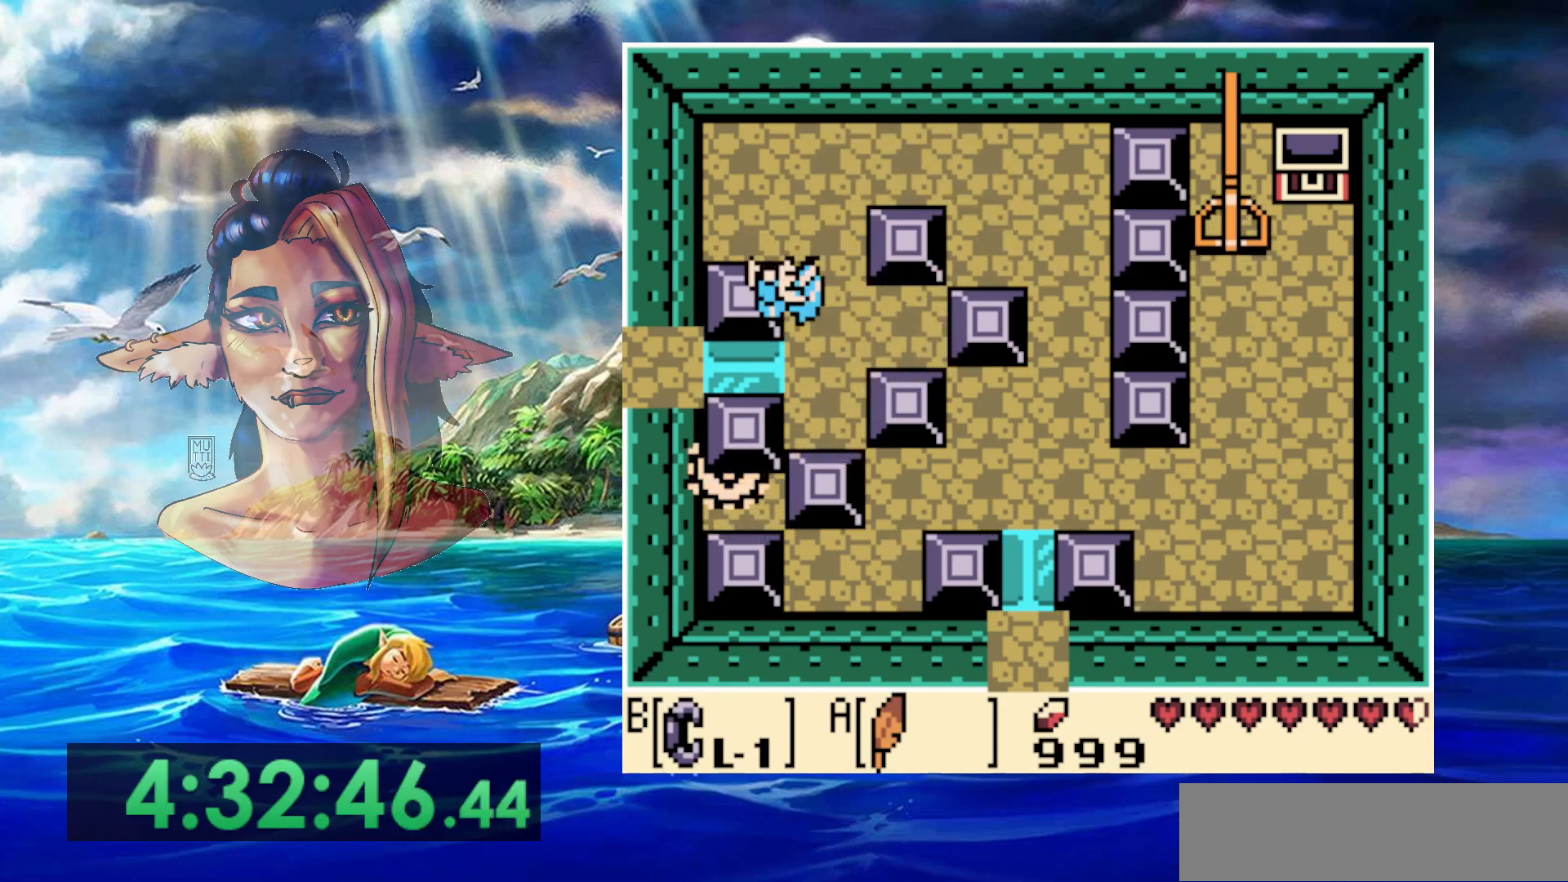
{"buttons": ["A", "DPAD_LEFT"], "events": [[50, "A", "up"], [267, "DPAD_LEFT", "up"], [350, "A", "down"], [500, "DPAD_LEFT", "down"]]}
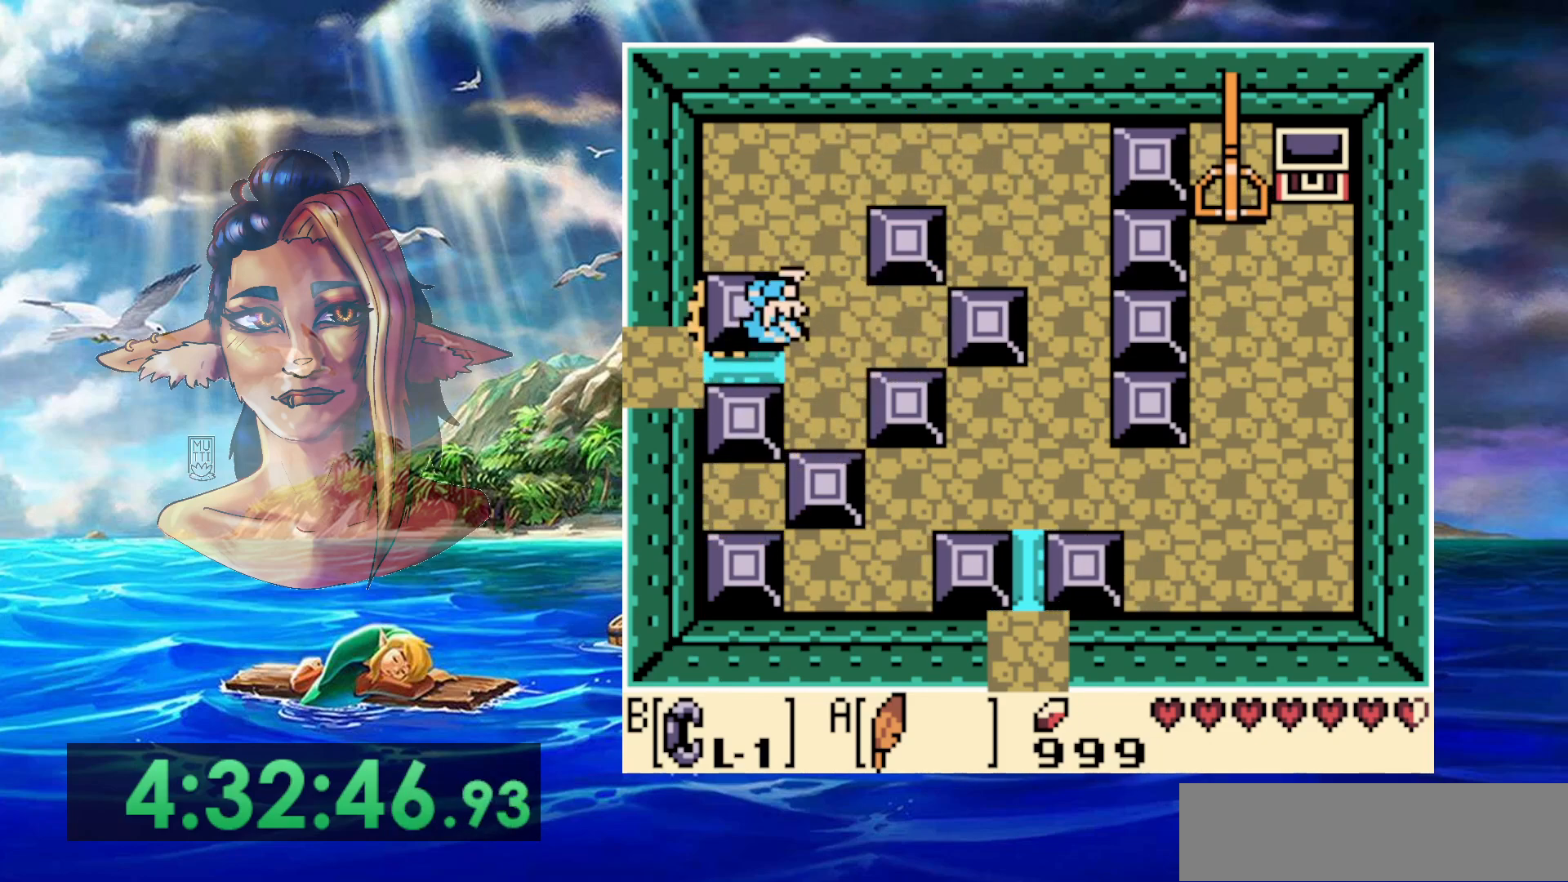
{"buttons": ["DPAD_LEFT"], "events": [[150, "A", "up"], [250, "DPAD_LEFT", "up"], [400, "DPAD_LEFT", "down"]]}
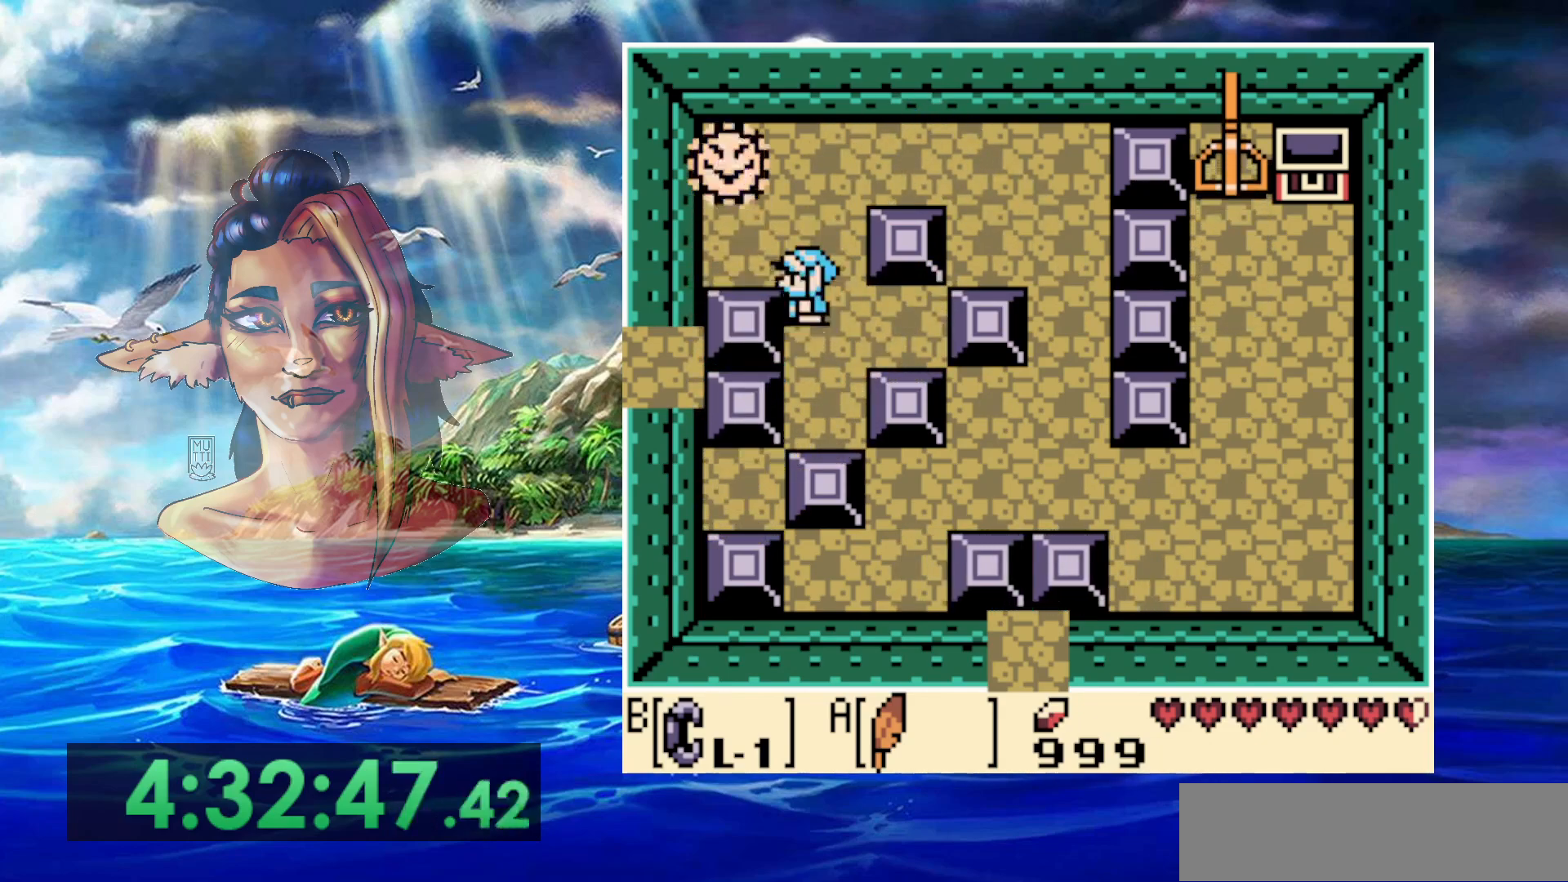
{"buttons": ["DPAD_LEFT"], "events": [[217, "DPAD_LEFT", "up"], [283, "DPAD_LEFT", "down"]]}